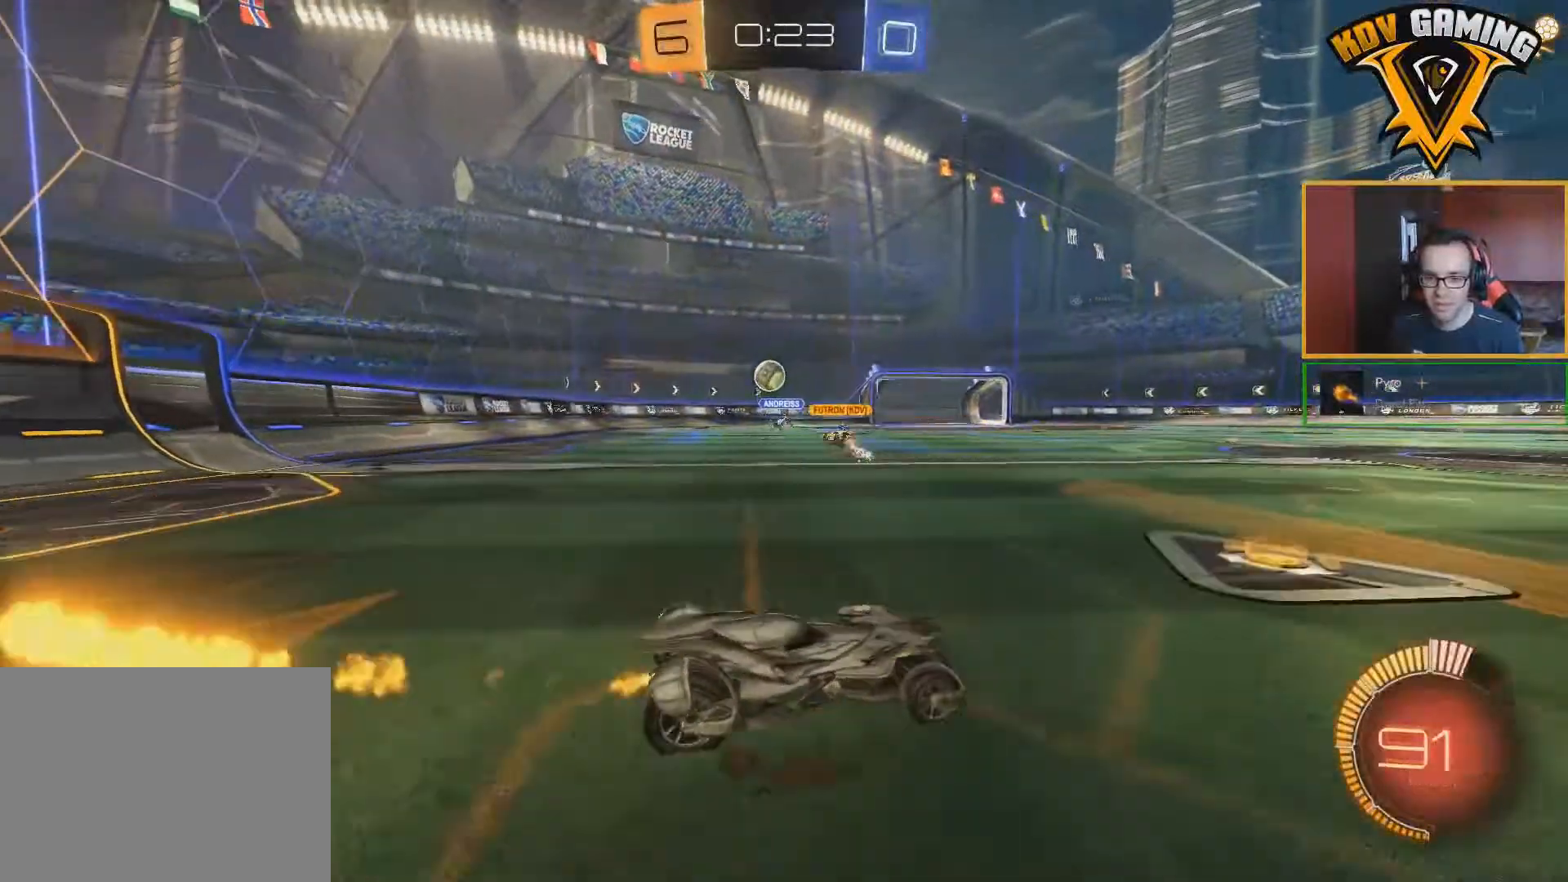
Gameplay with a controller (Xbox layout); each line is a JSON object with the inputs held at the frame after it. "events" lists button and stick changes between this image and that frame as [ms after this image, input, new state], when the widget could be followed in between.
{"buttons": ["R2"], "left_stick": "center", "right_stick": "center", "events": [[300, "B", "up"], [367, "left_stick", "center"]]}
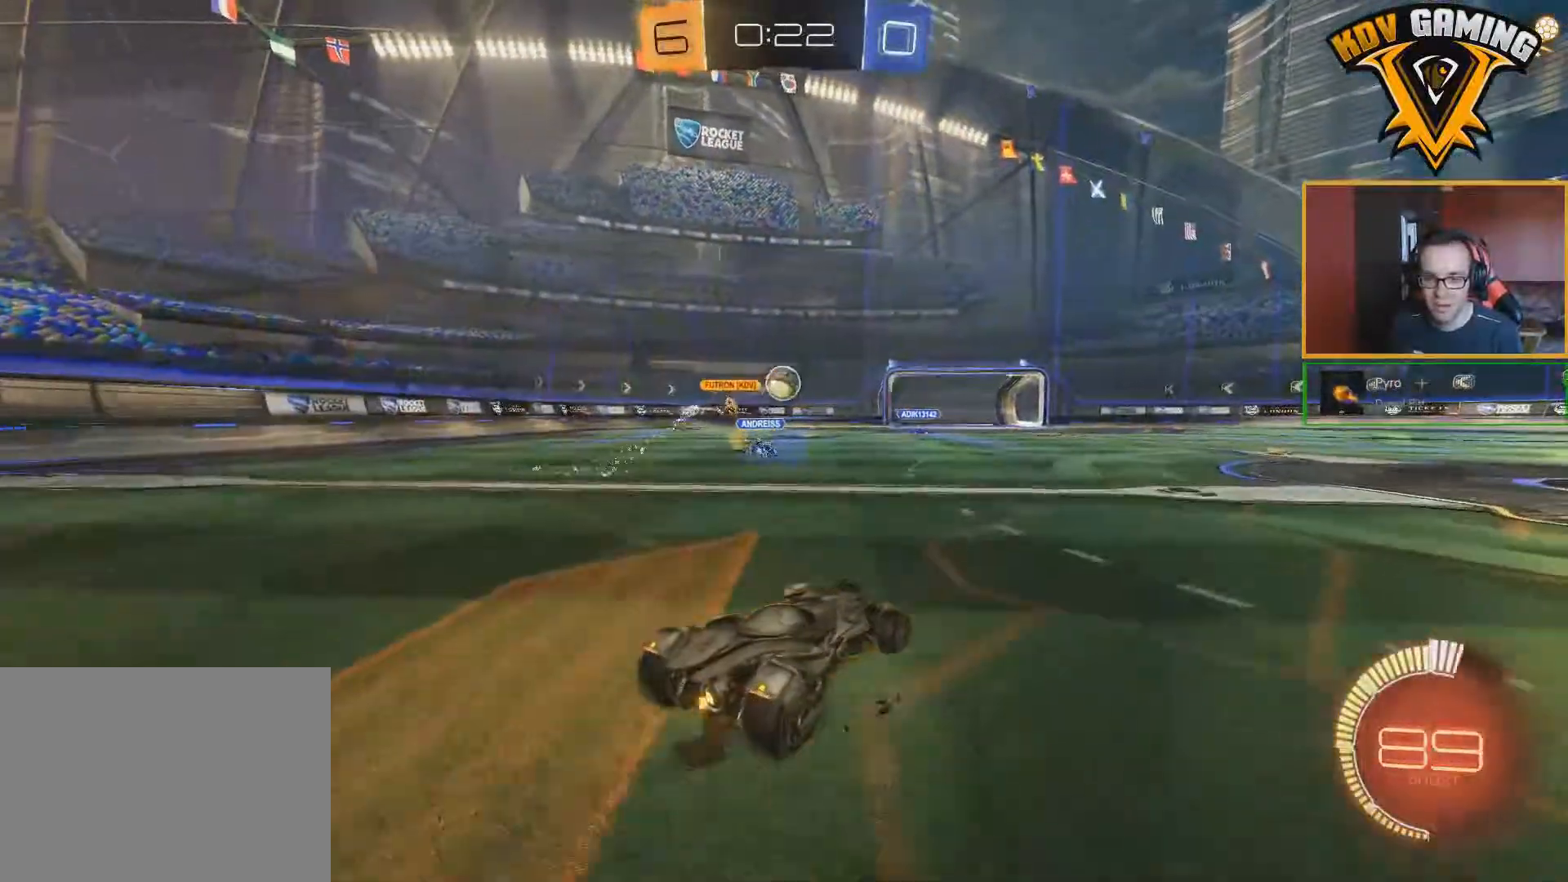
{"buttons": ["R2"], "left_stick": "down-right", "right_stick": "center", "events": [[333, "left_stick", "down-right"]]}
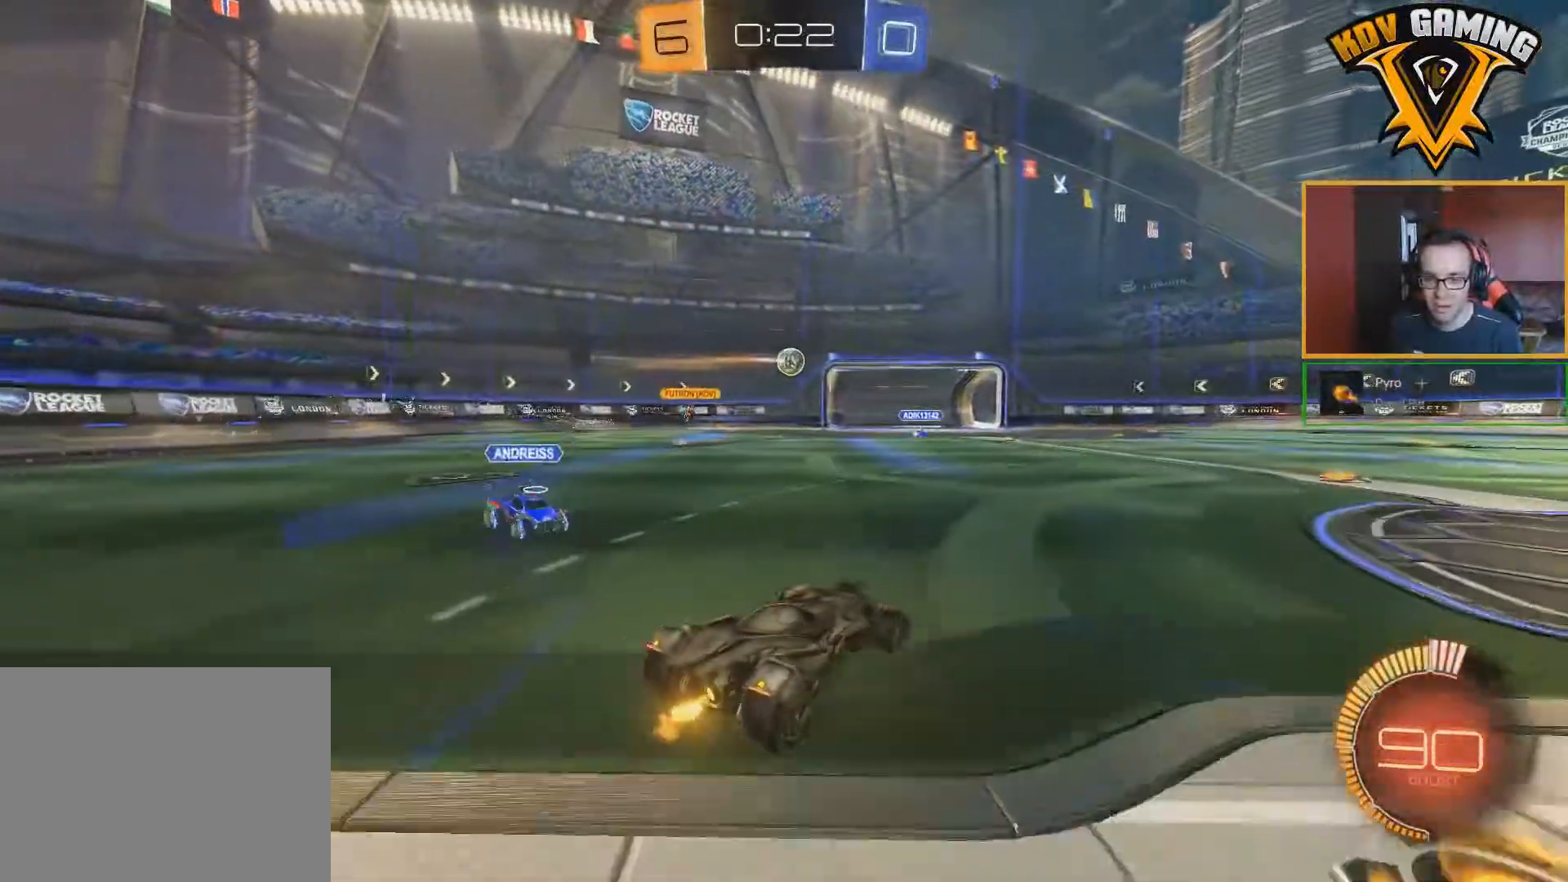
{"buttons": ["R2"], "left_stick": "center", "right_stick": "center", "events": [[367, "left_stick", "center"]]}
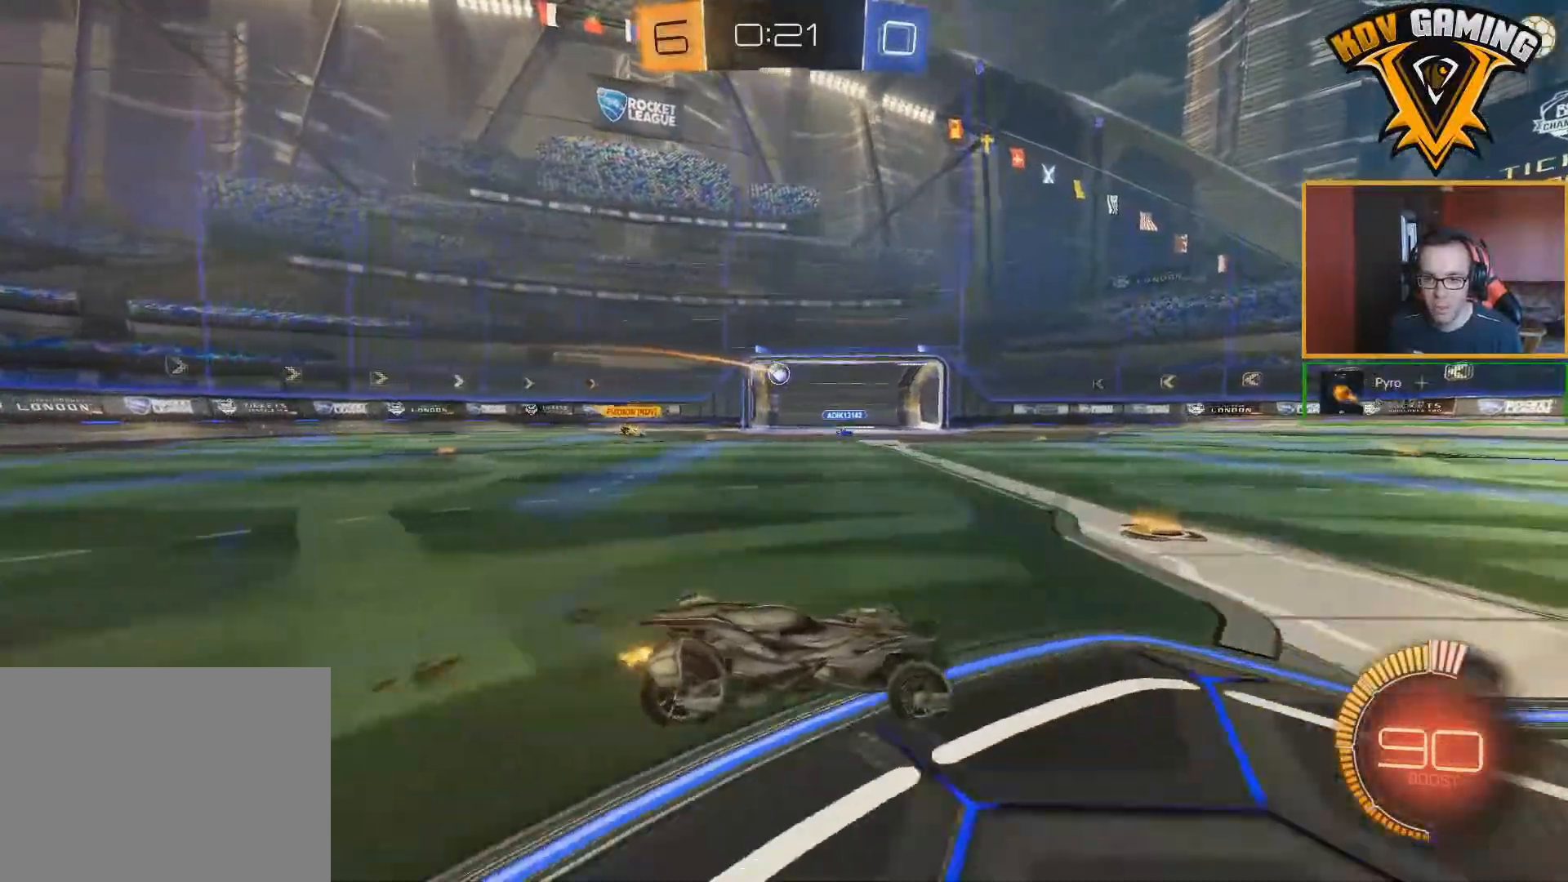
{"buttons": ["R2"], "left_stick": "left", "right_stick": "center", "events": [[433, "left_stick", "left"]]}
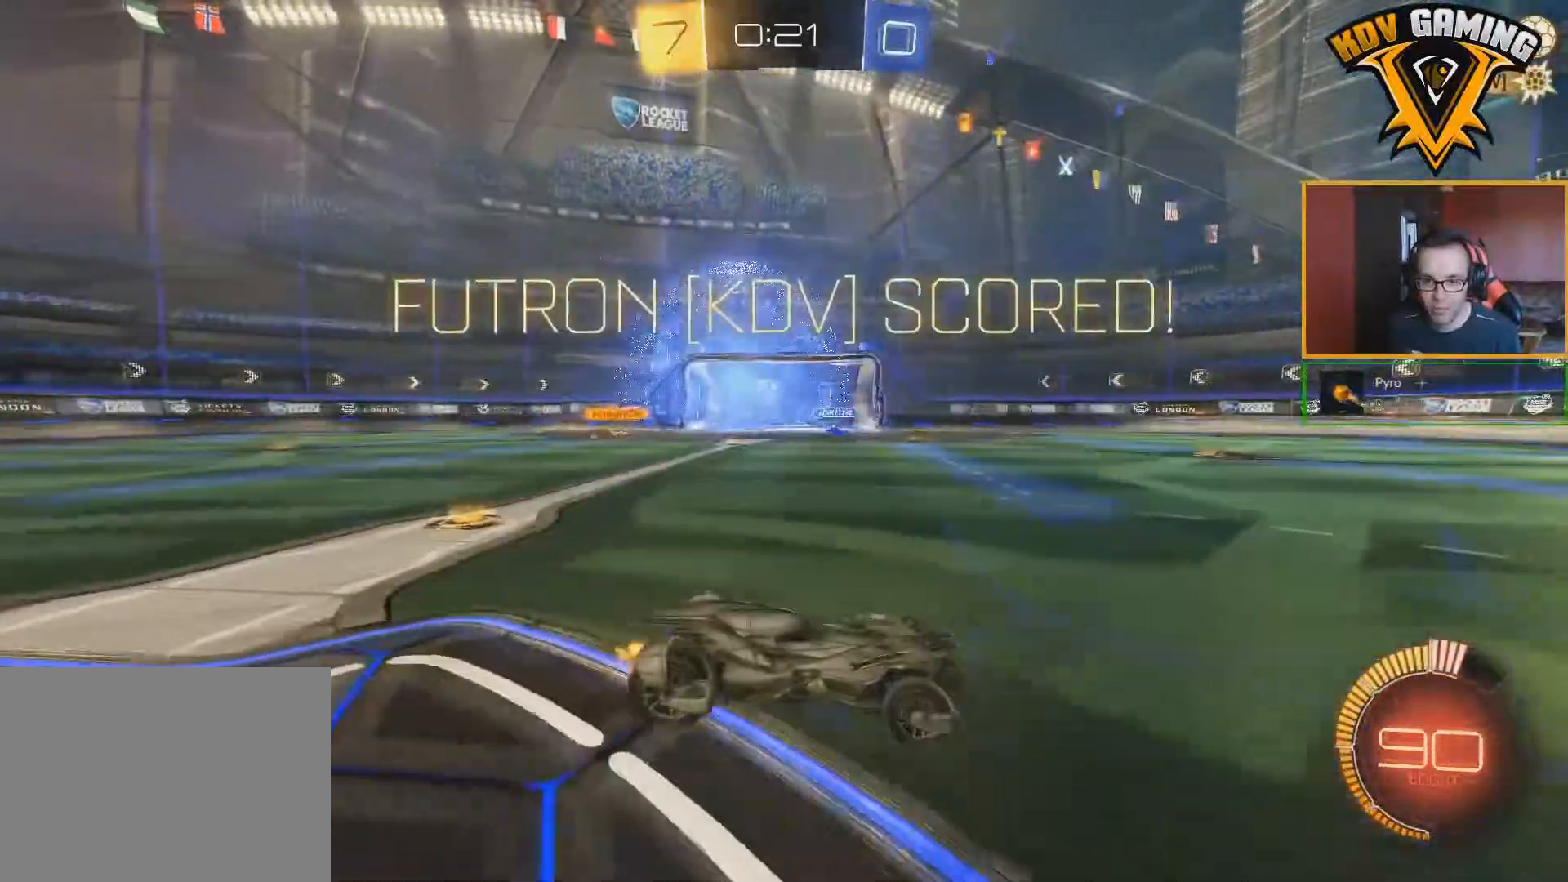
{"buttons": ["R2"], "left_stick": "left", "right_stick": "center", "events": []}
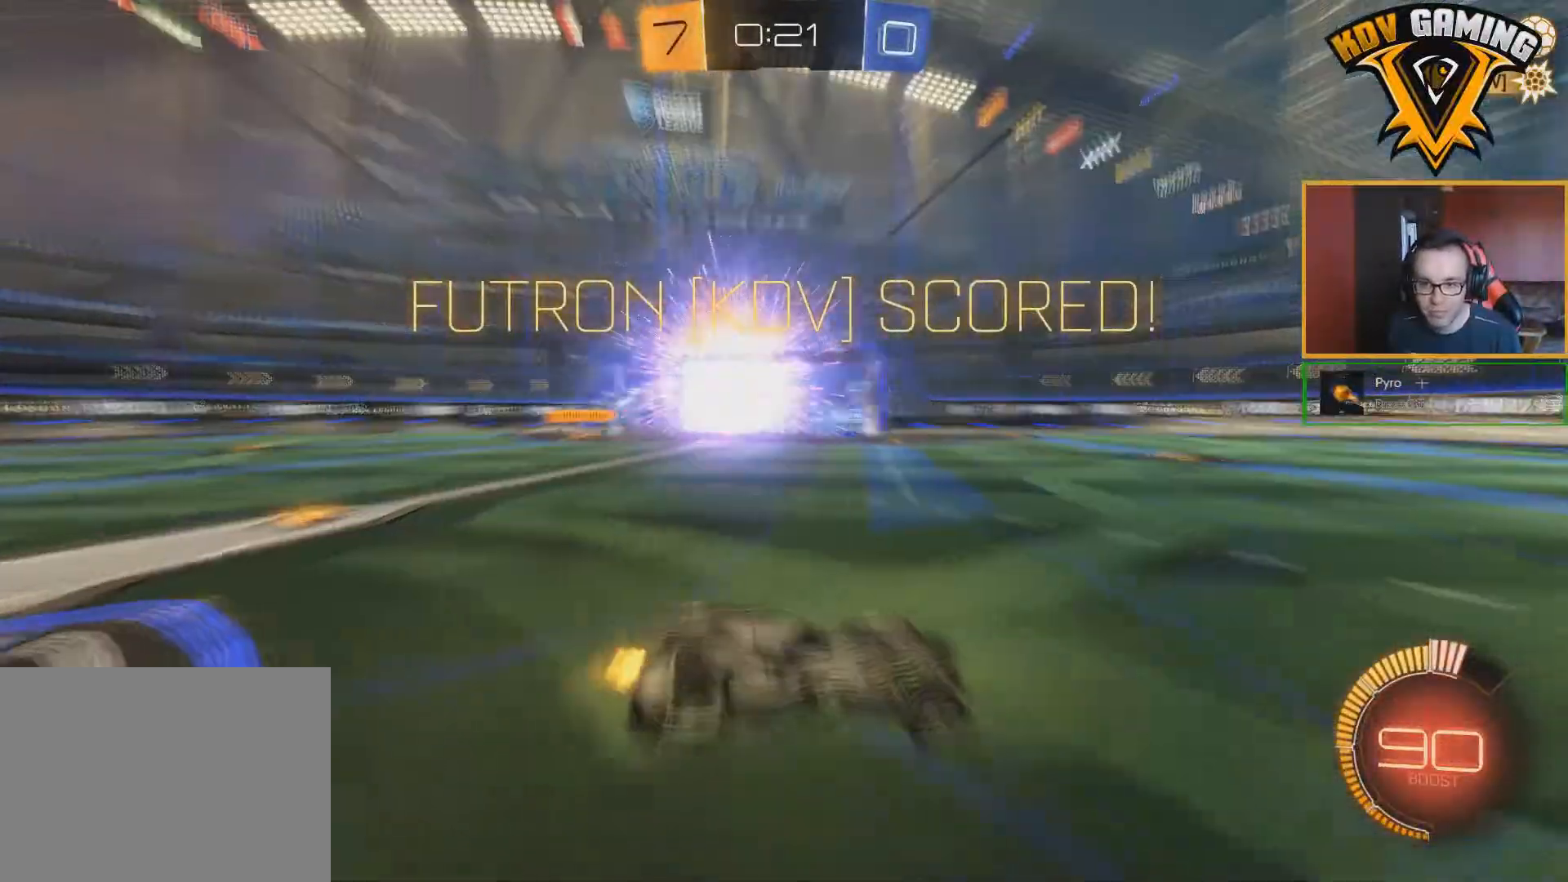
{"buttons": ["B", "R2"], "left_stick": "center", "right_stick": "center", "events": [[150, "B", "down"], [333, "left_stick", "center"]]}
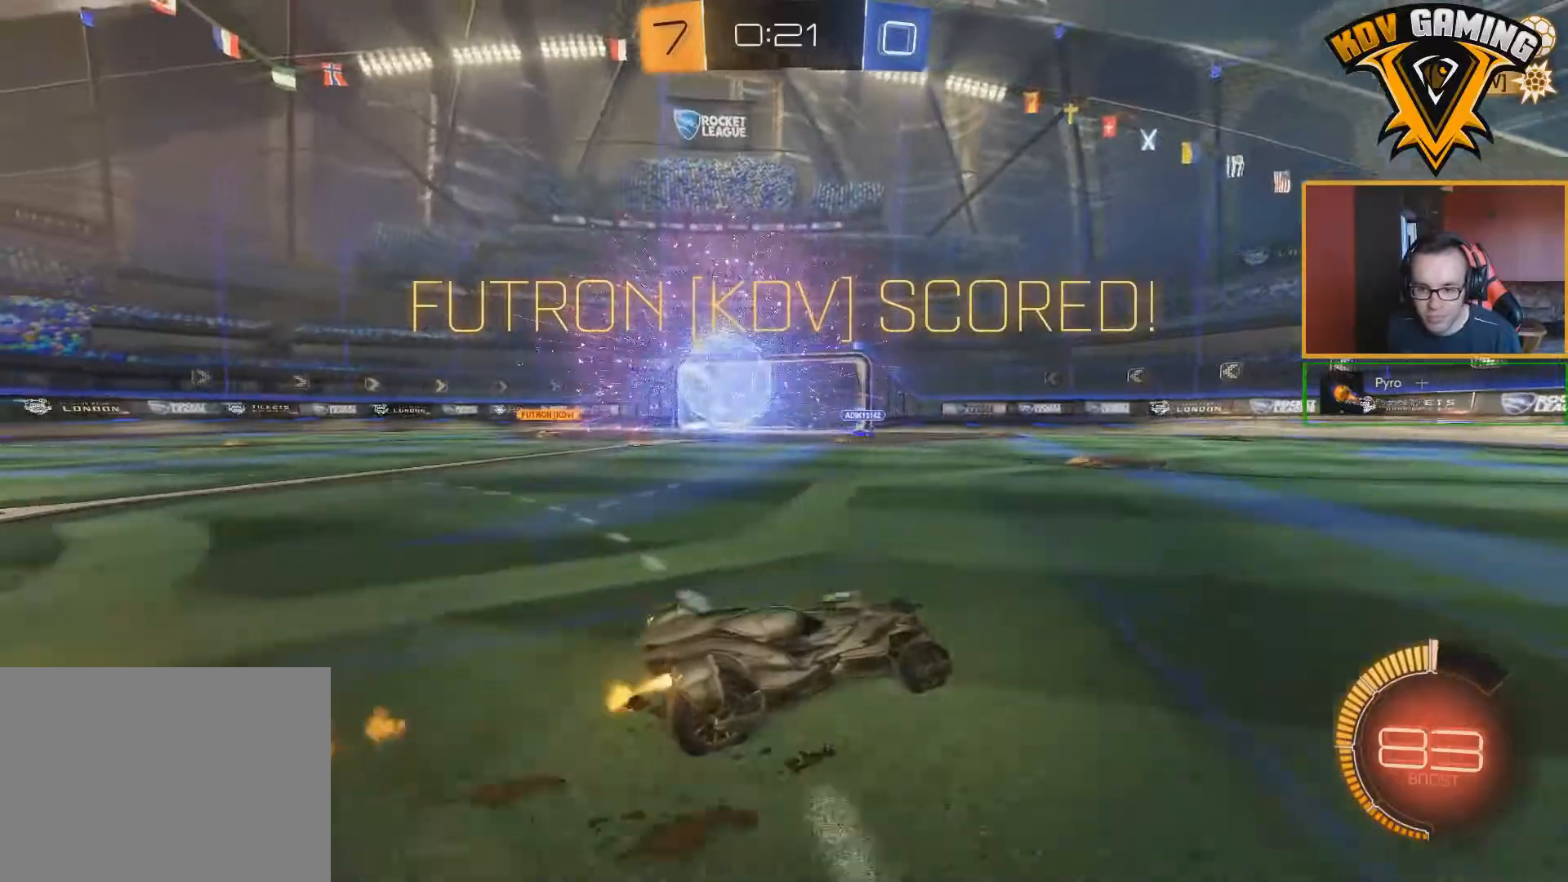
{"buttons": ["B", "R2"], "left_stick": "center", "right_stick": "center", "events": [[17, "left_stick", "left"], [417, "left_stick", "center"]]}
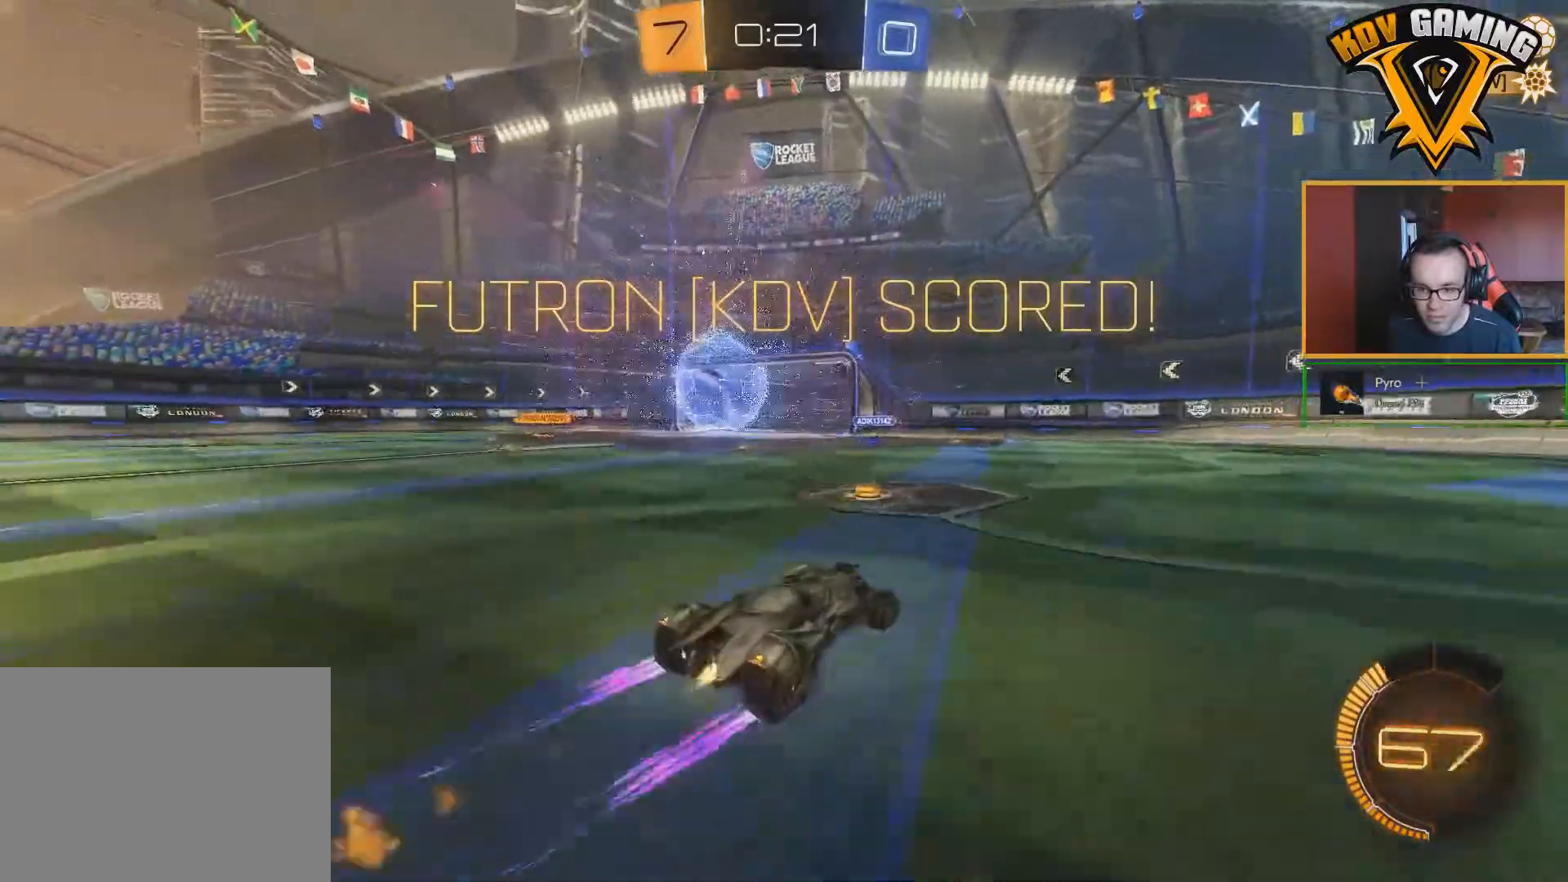
{"buttons": ["B", "R2"], "left_stick": "center", "right_stick": "center", "events": [[50, "left_stick", "left"], [183, "left_stick", "center"], [350, "left_stick", "left"], [433, "left_stick", "center"]]}
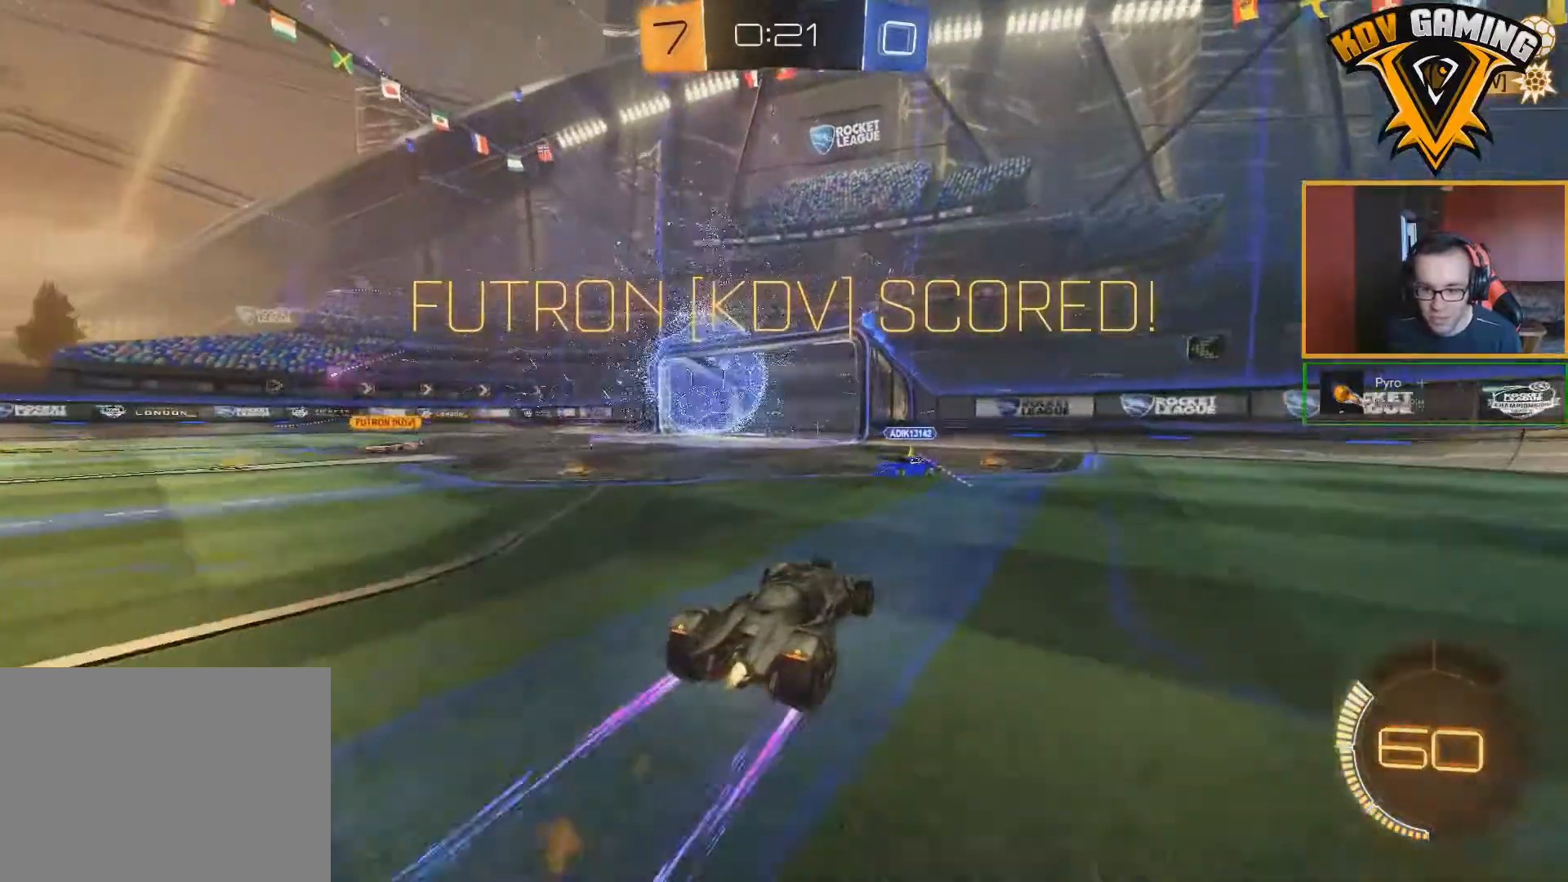
{"buttons": ["A", "B", "R2"], "left_stick": "up-right", "right_stick": "center", "events": [[200, "left_stick", "up-right"], [250, "A", "down"]]}
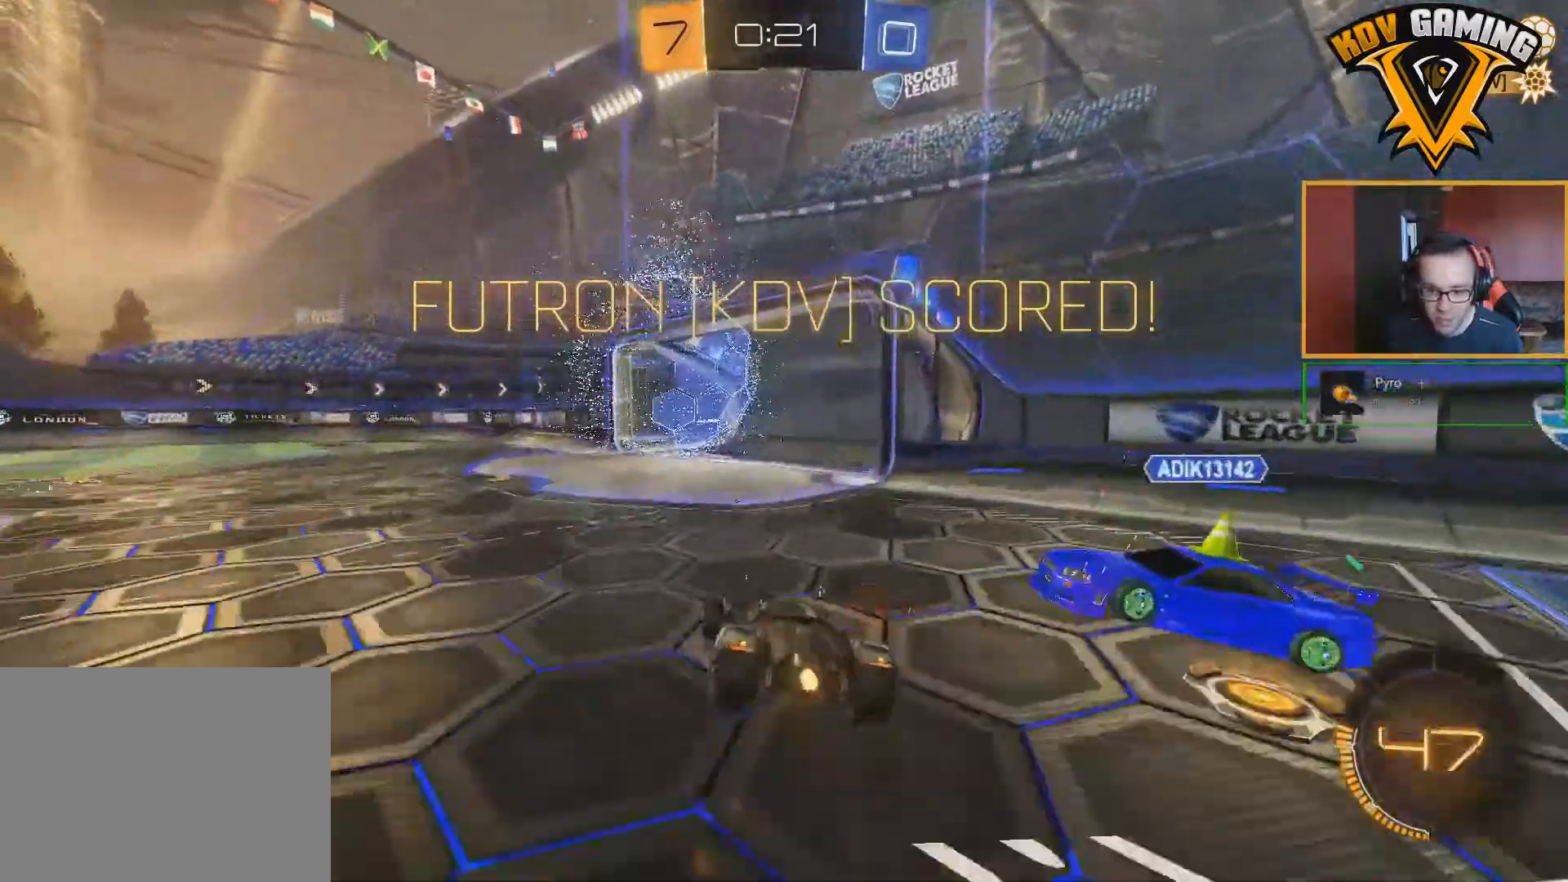
{"buttons": ["R2"], "left_stick": "center", "right_stick": "center", "events": [[117, "A", "up"], [217, "B", "up"], [217, "left_stick", "center"]]}
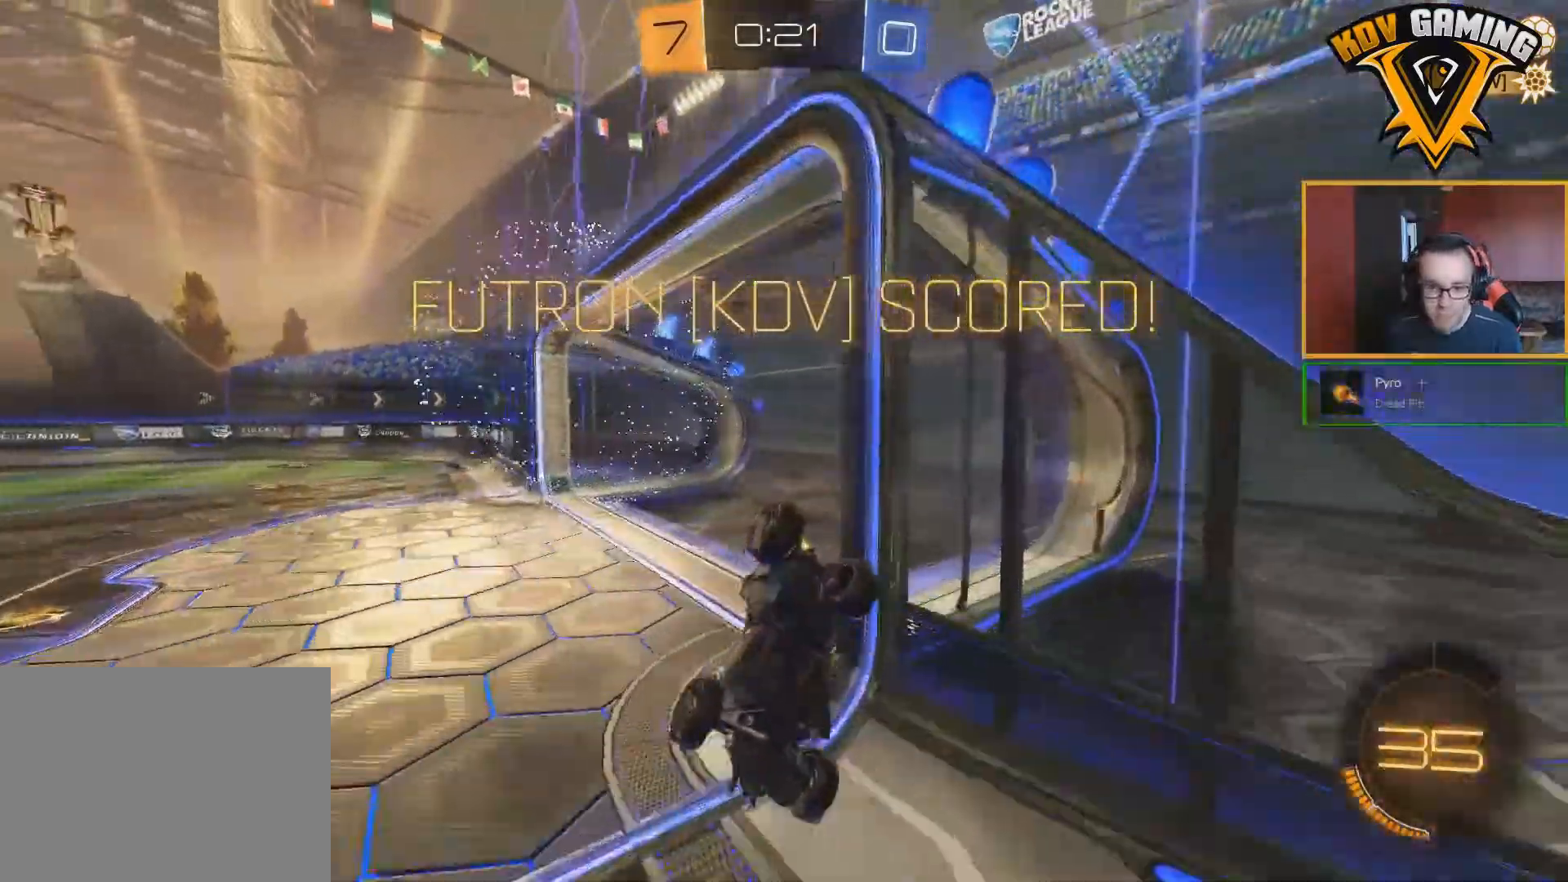
{"buttons": [], "left_stick": "center", "right_stick": "center", "events": [[283, "R2", "up"]]}
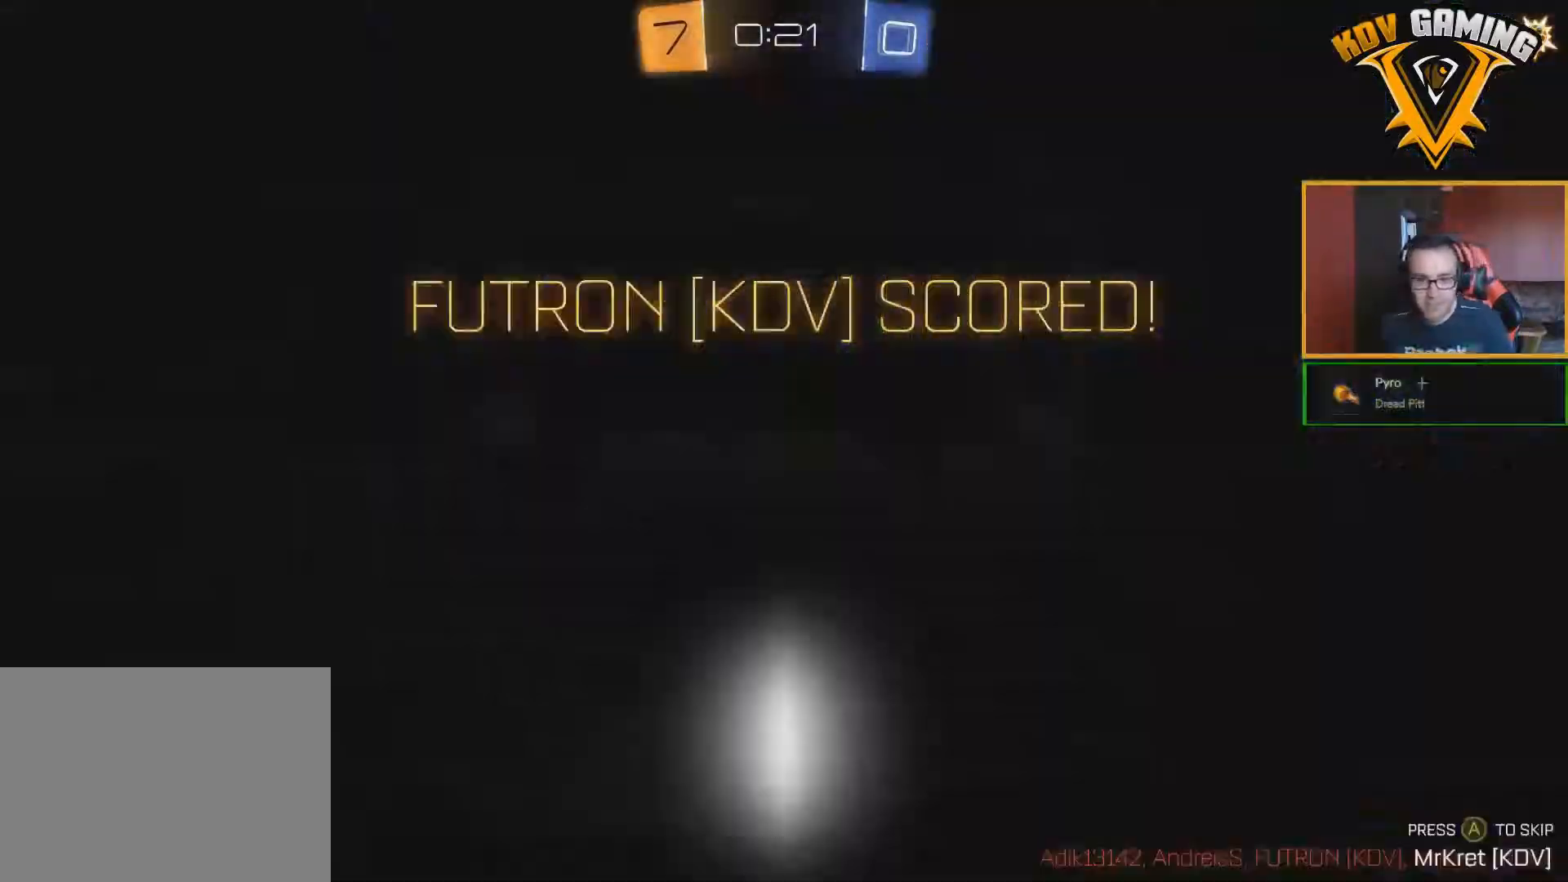
{"buttons": [], "left_stick": "center", "right_stick": "center", "events": []}
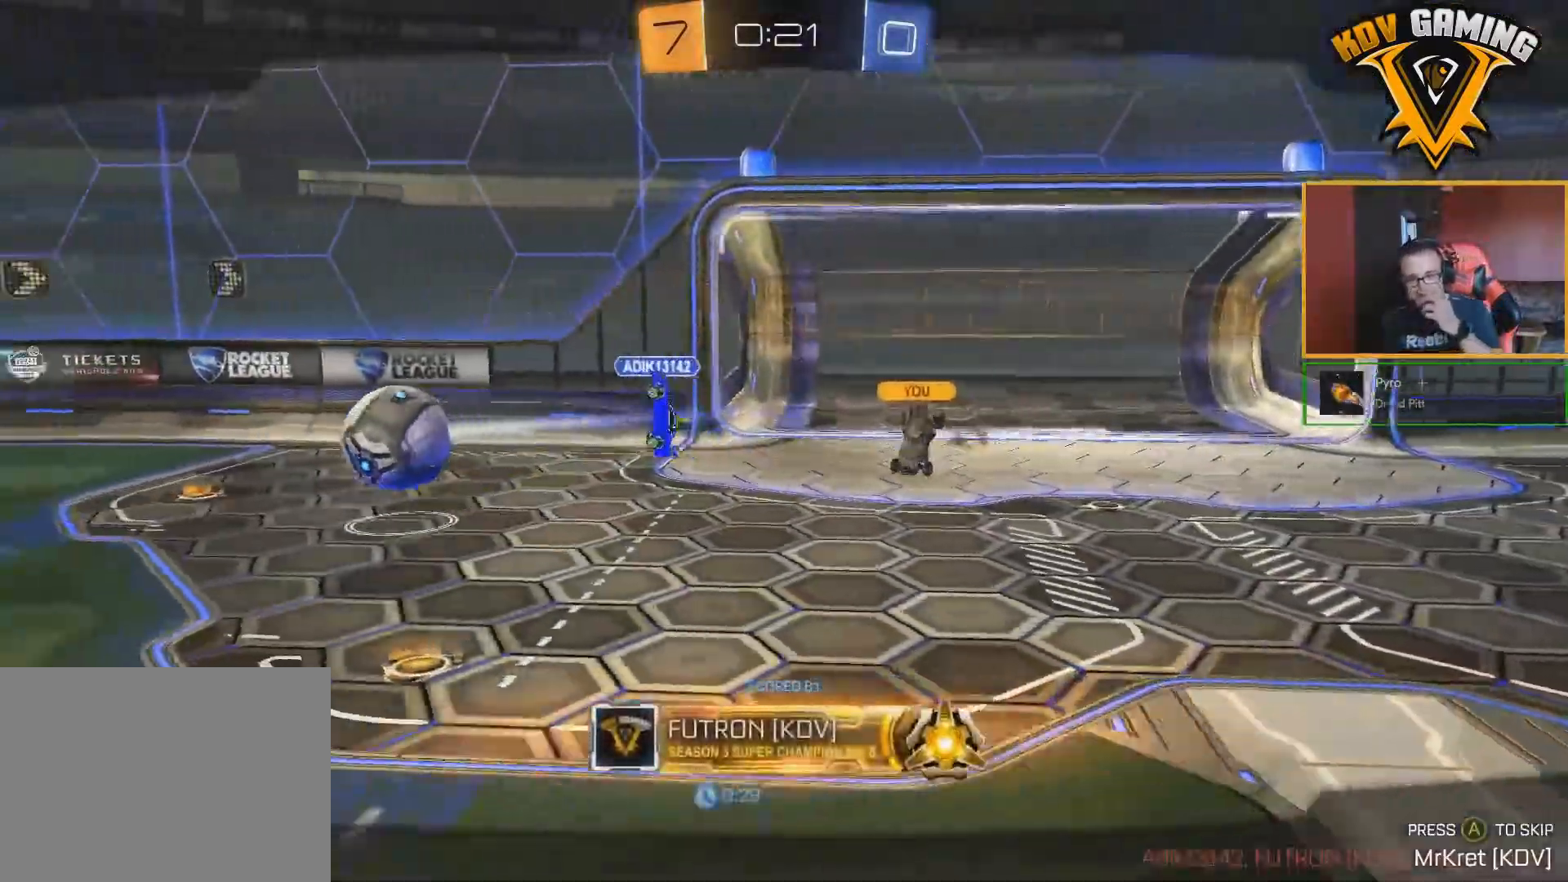
{"buttons": [], "left_stick": "center", "right_stick": "center", "events": []}
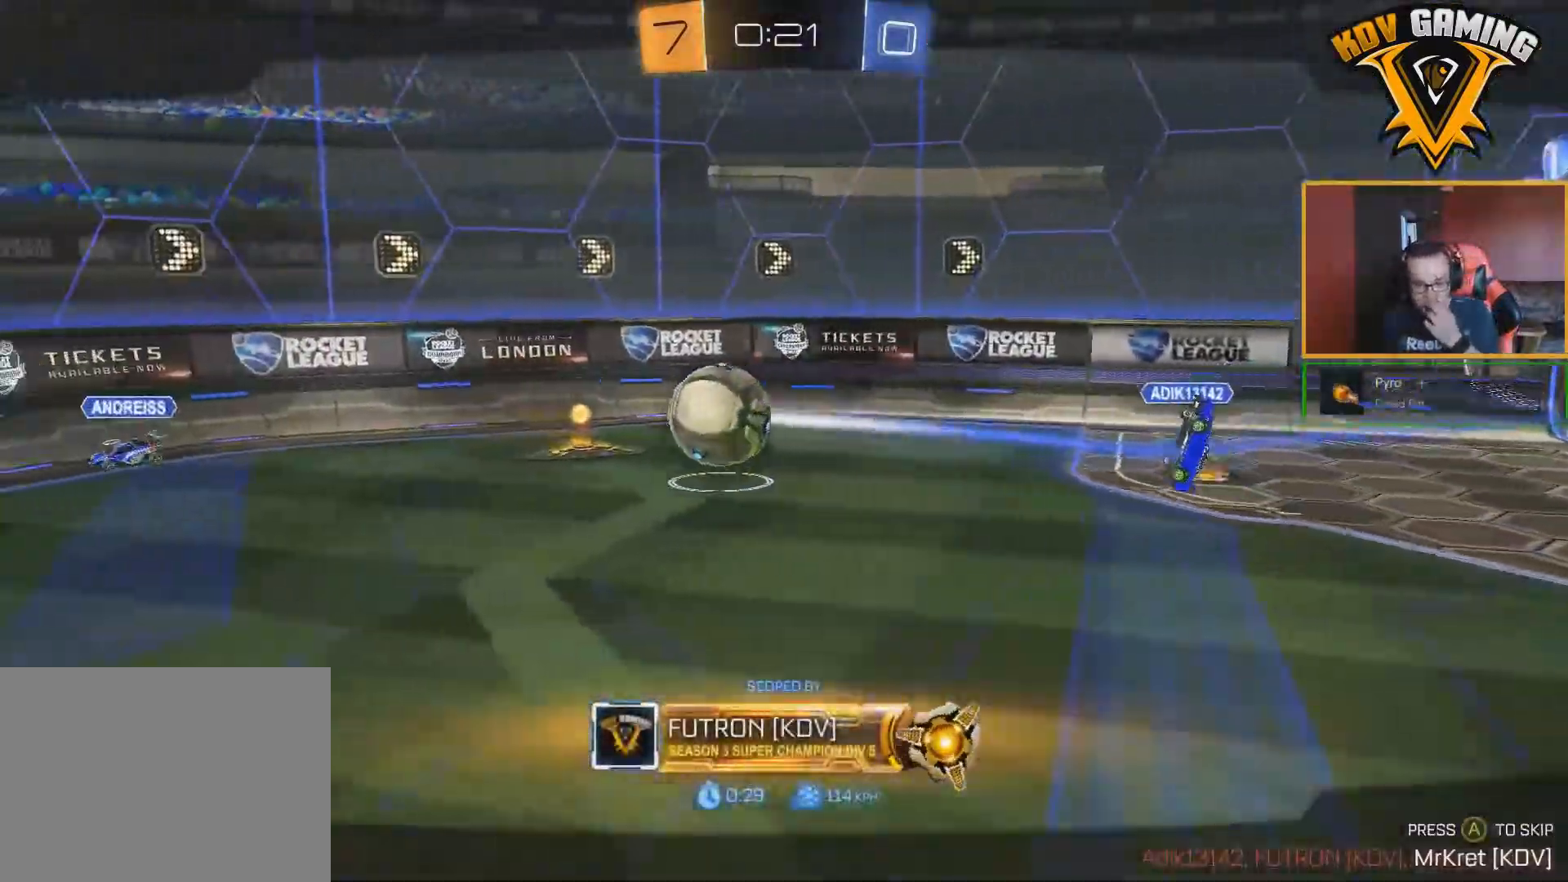
{"buttons": [], "left_stick": "center", "right_stick": "center", "events": []}
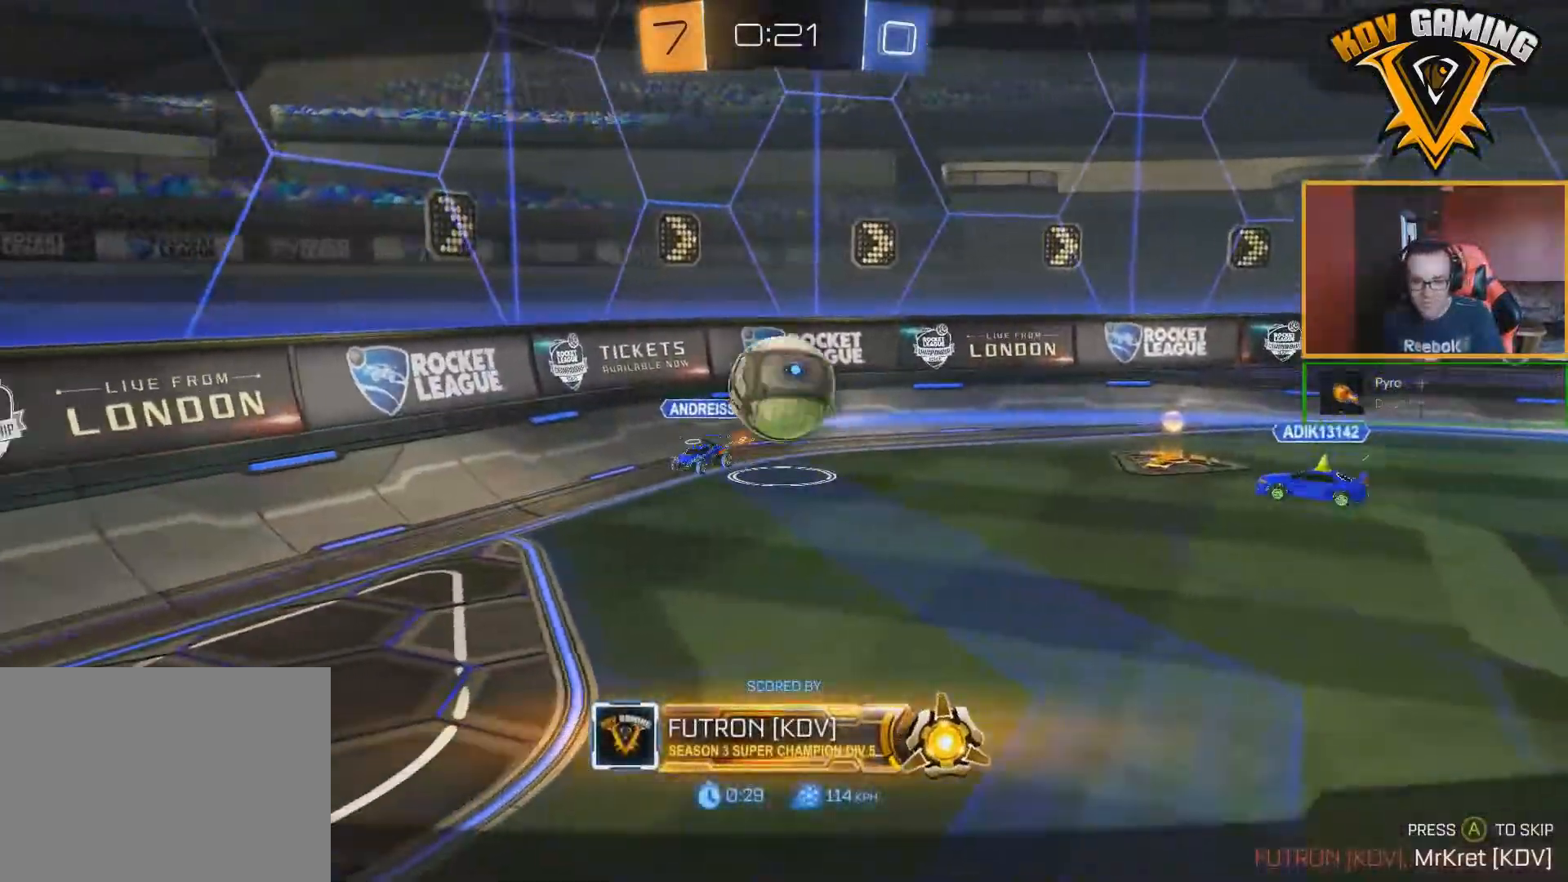
{"buttons": [], "left_stick": "center", "right_stick": "center", "events": []}
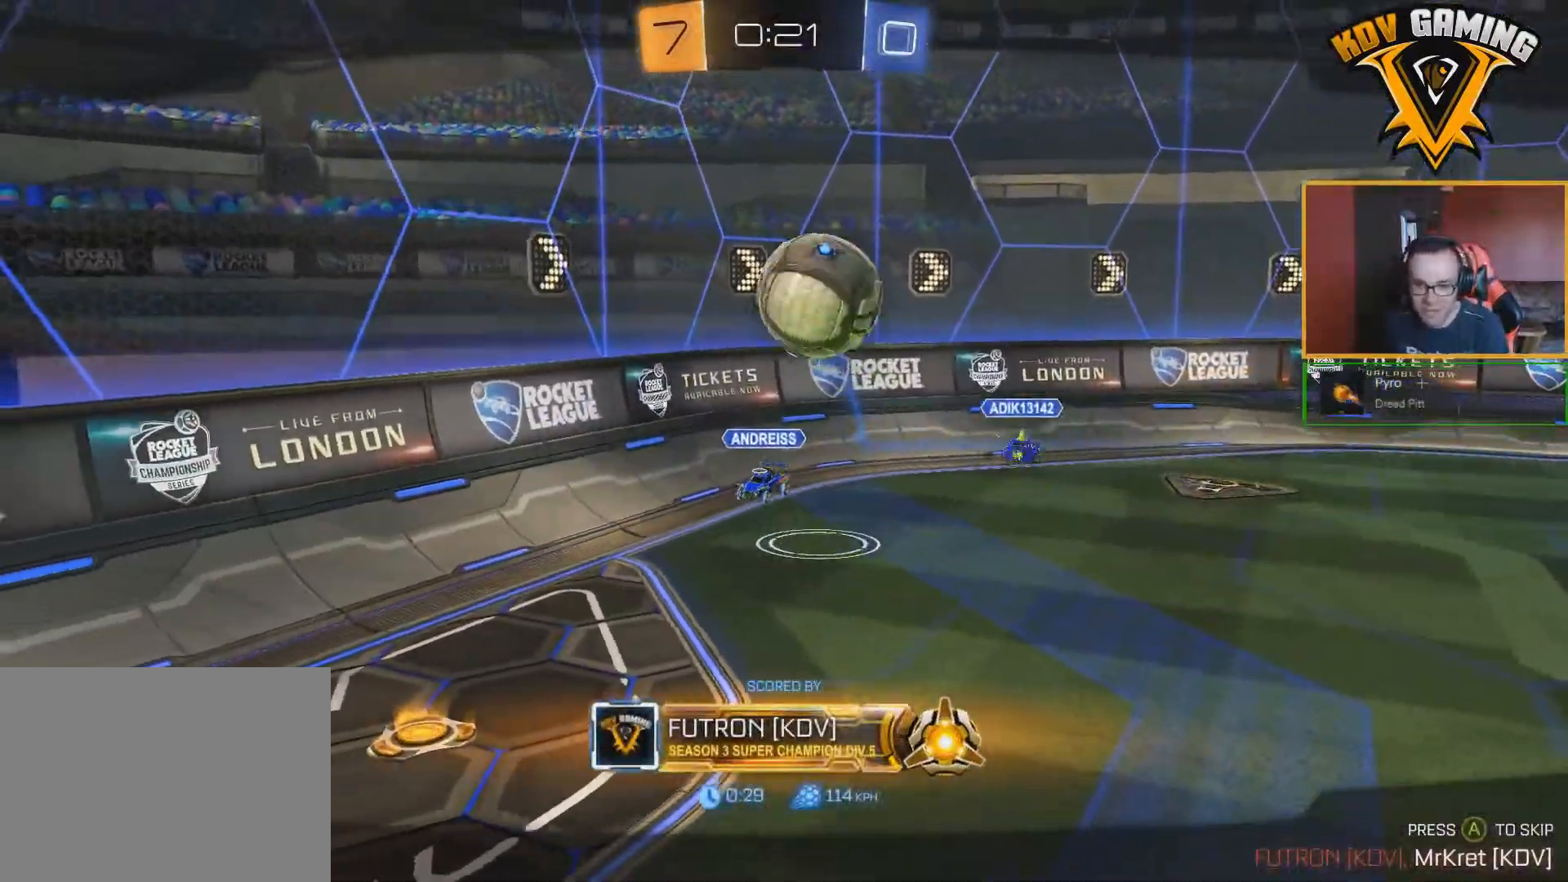
{"buttons": [], "left_stick": "center", "right_stick": "center", "events": []}
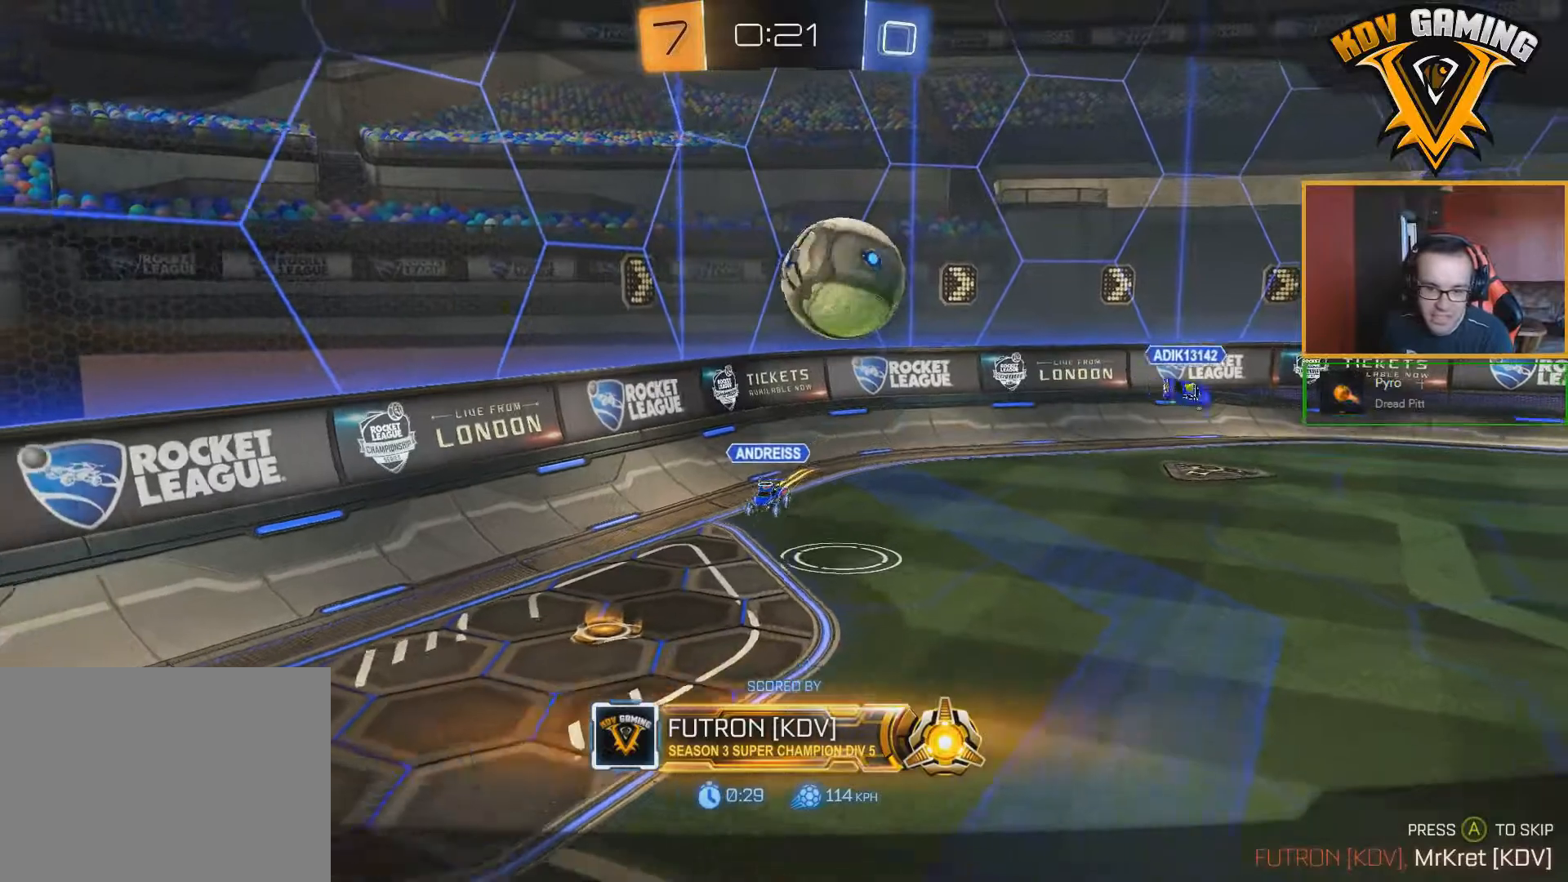
{"buttons": ["A"], "left_stick": "center", "right_stick": "center", "events": [[467, "A", "down"]]}
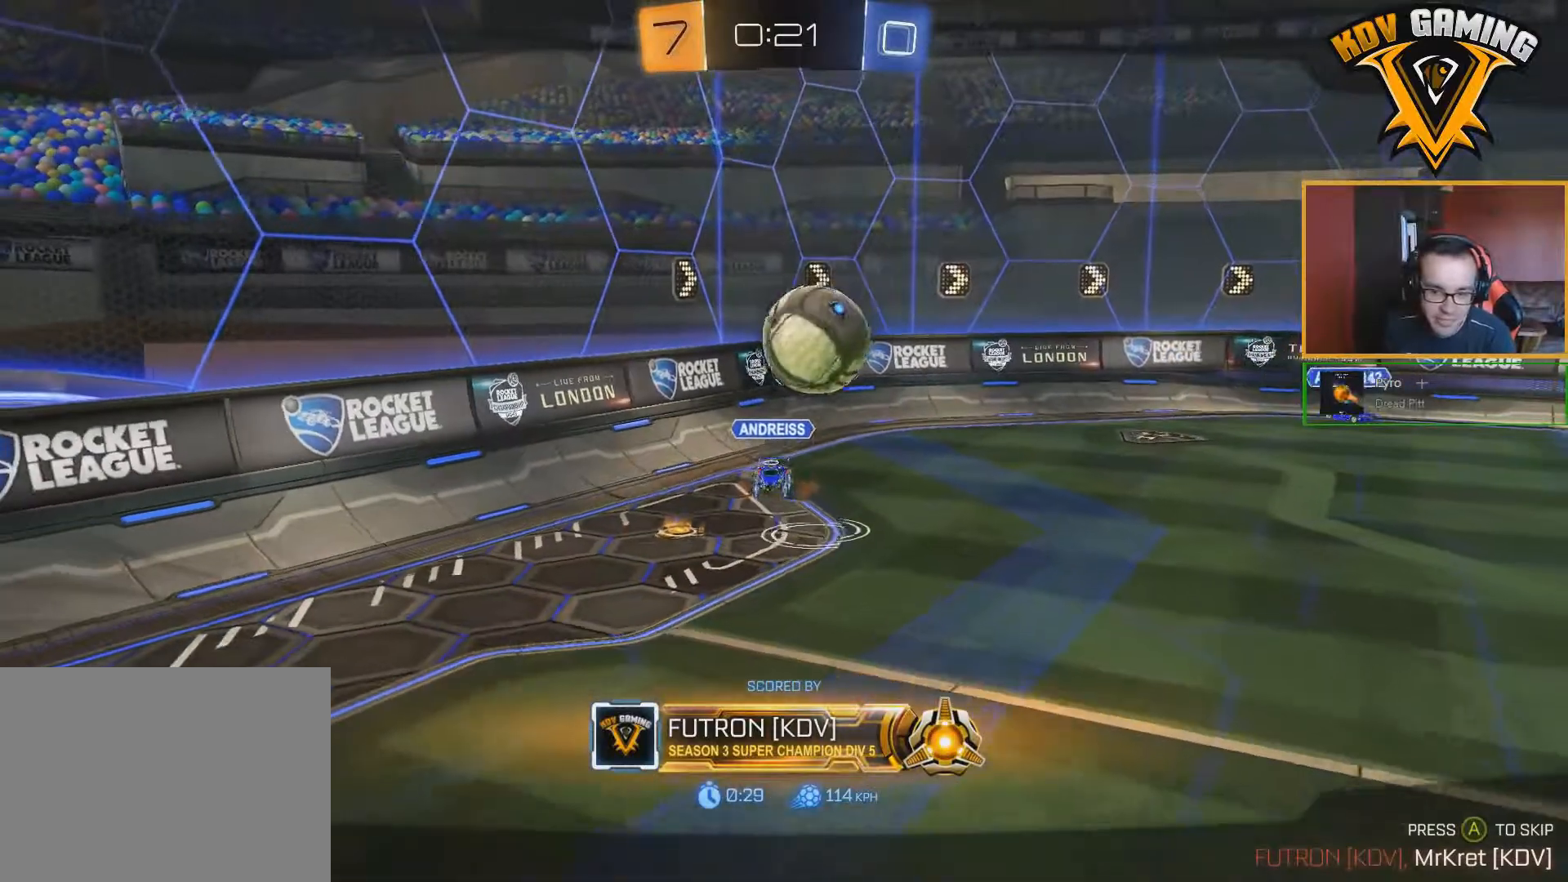
{"buttons": [], "left_stick": "center", "right_stick": "center", "events": [[67, "A", "up"]]}
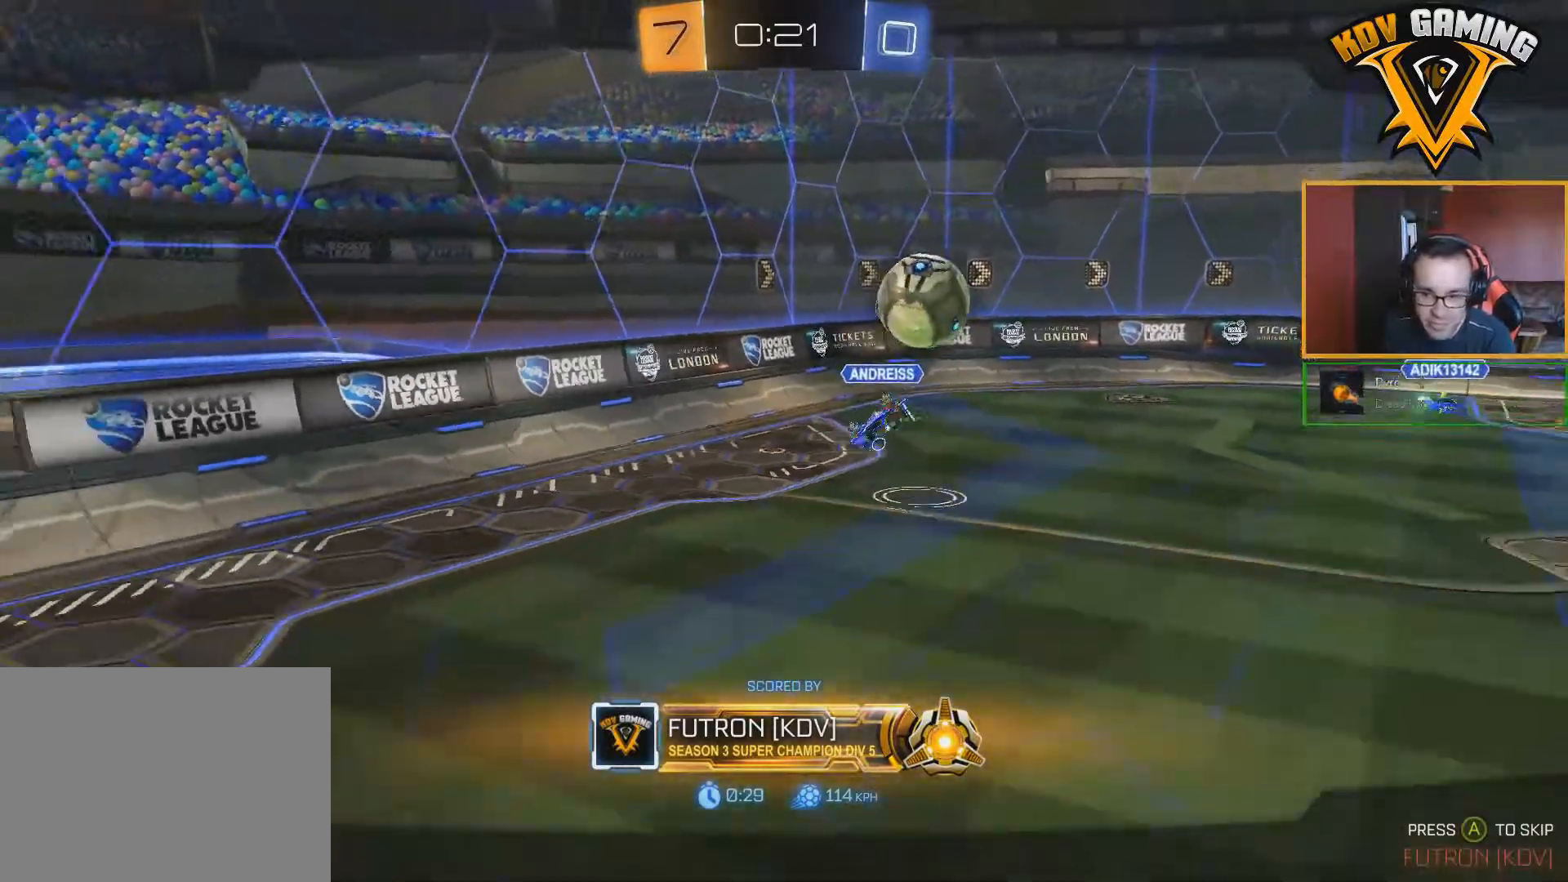
{"buttons": [], "left_stick": "center", "right_stick": "center", "events": []}
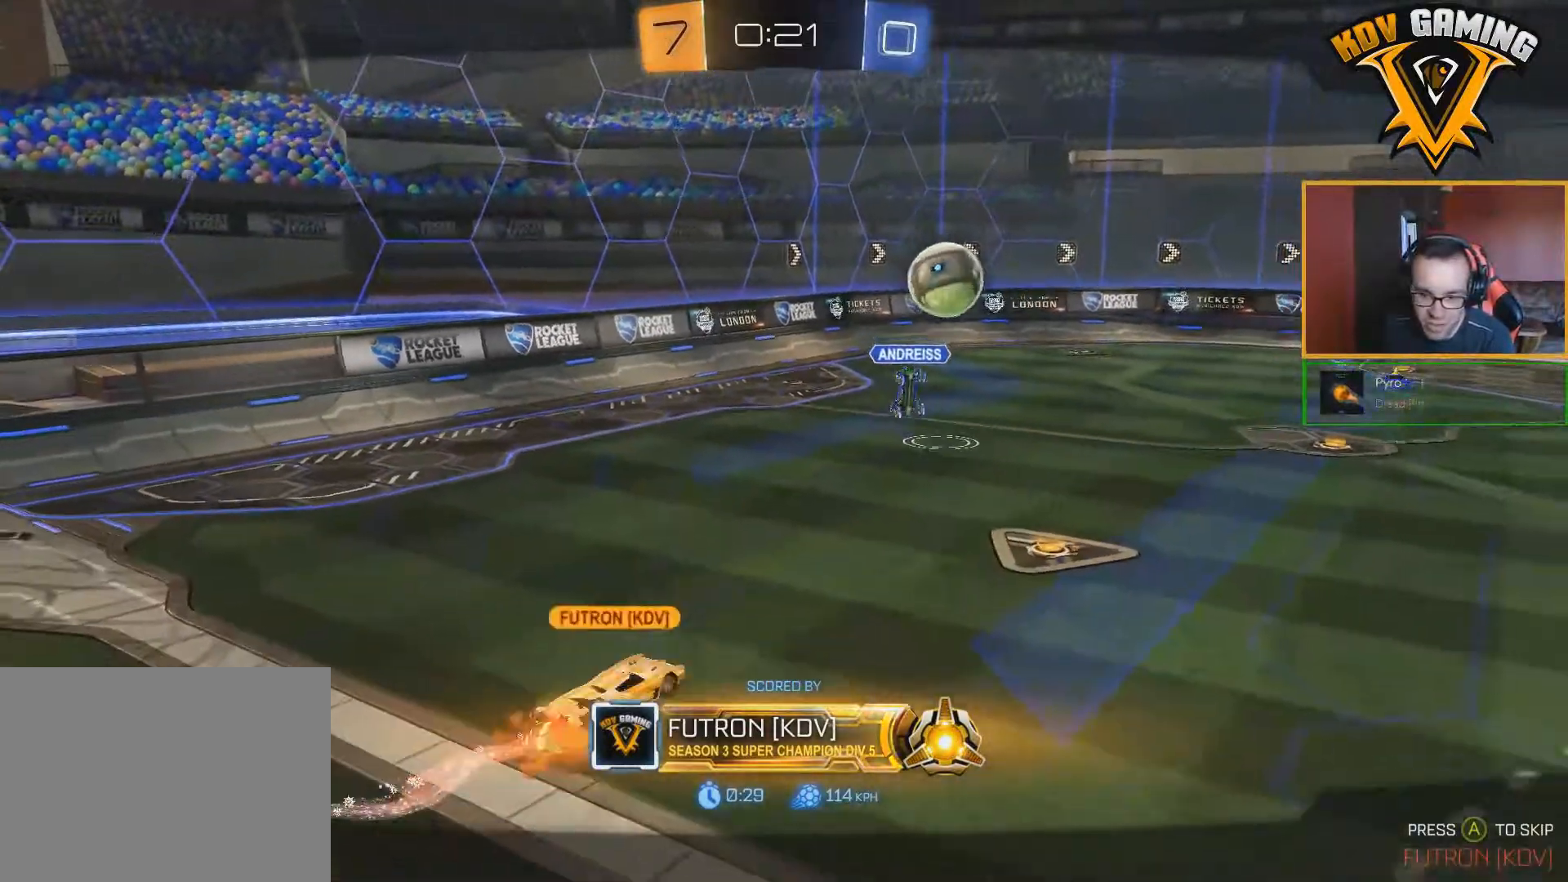
{"buttons": [], "left_stick": "center", "right_stick": "center", "events": []}
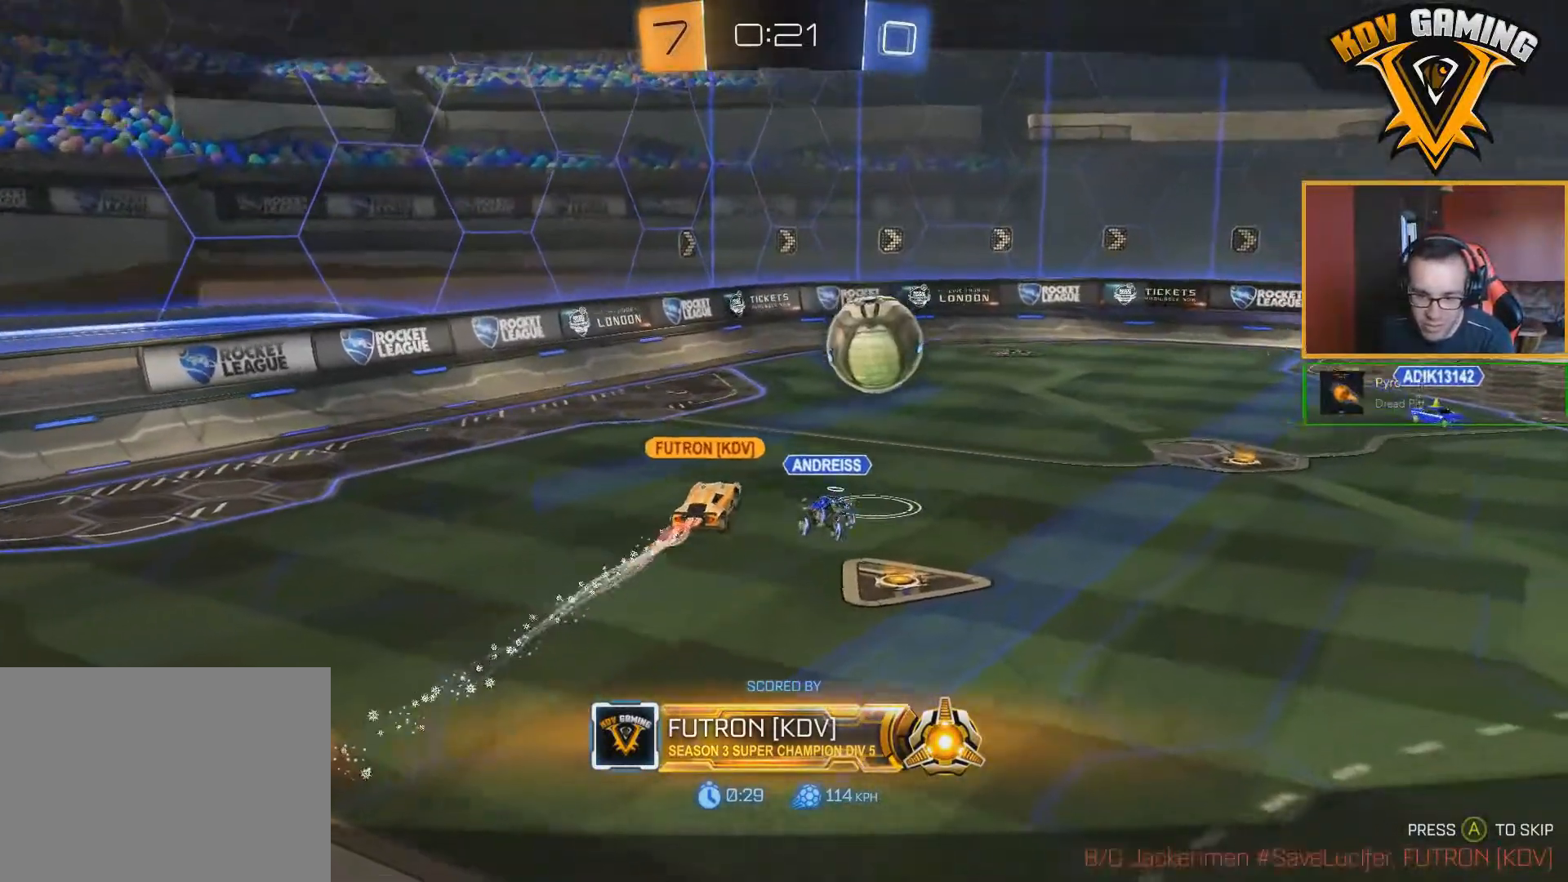
{"buttons": [], "left_stick": "center", "right_stick": "center", "events": []}
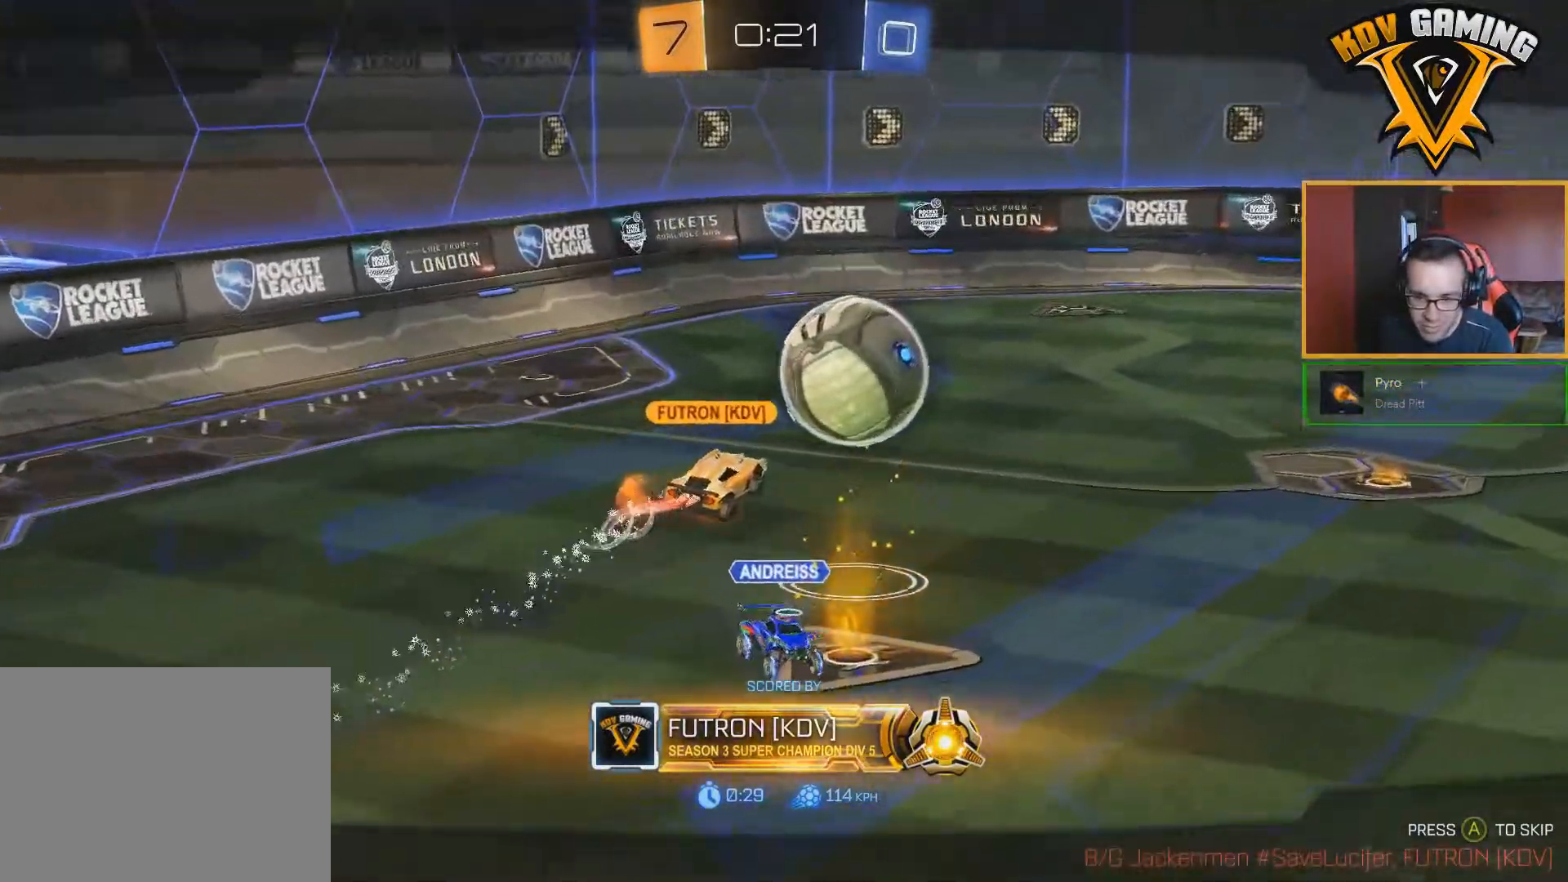
{"buttons": [], "left_stick": "center", "right_stick": "center", "events": []}
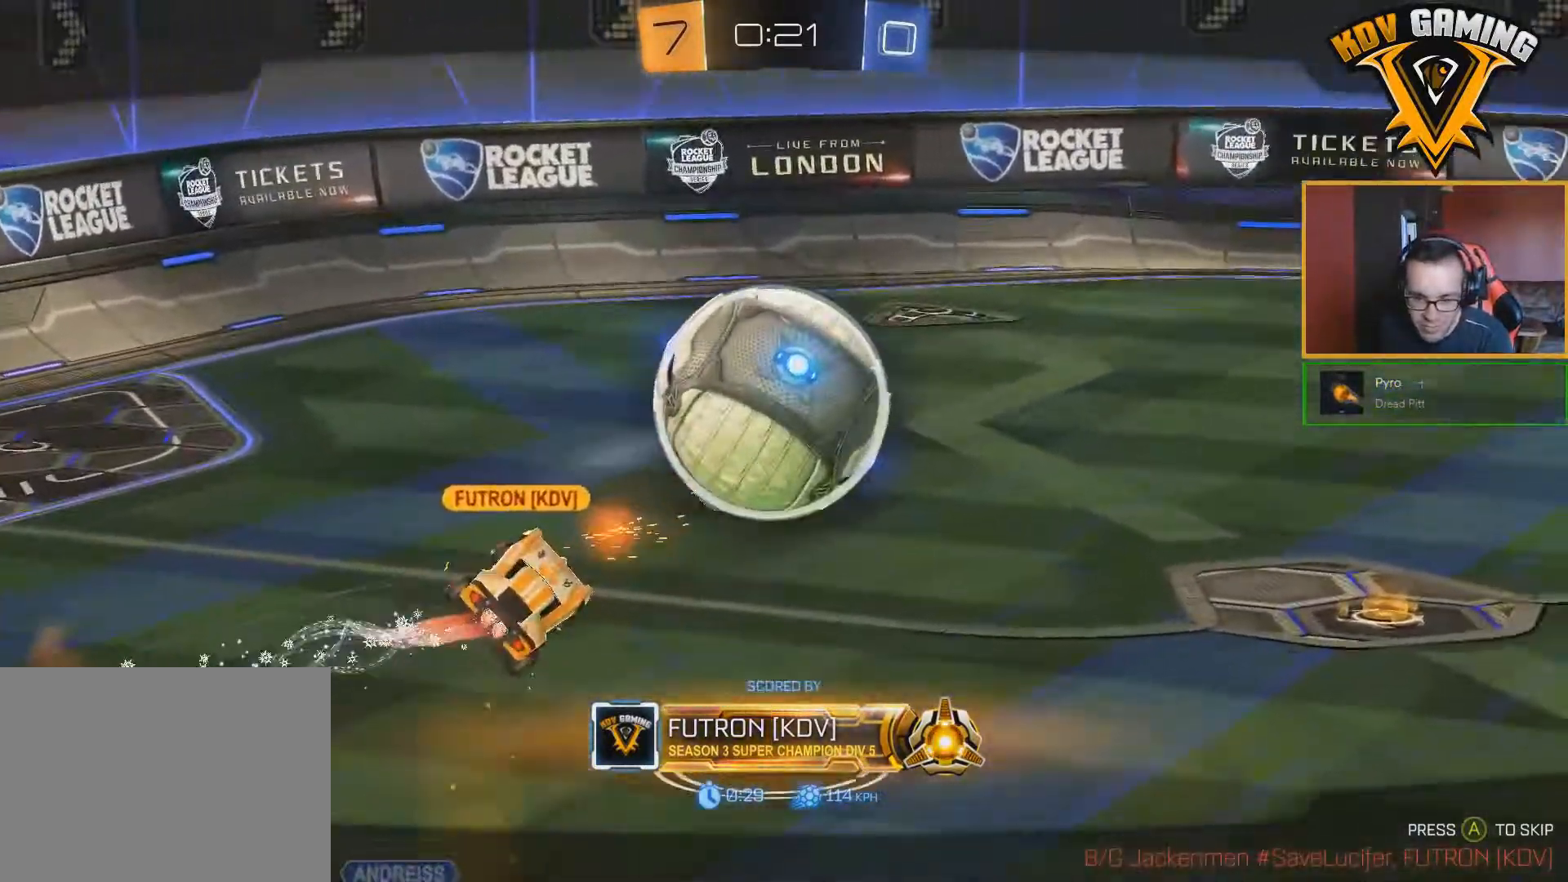
{"buttons": [], "left_stick": "center", "right_stick": "center", "events": []}
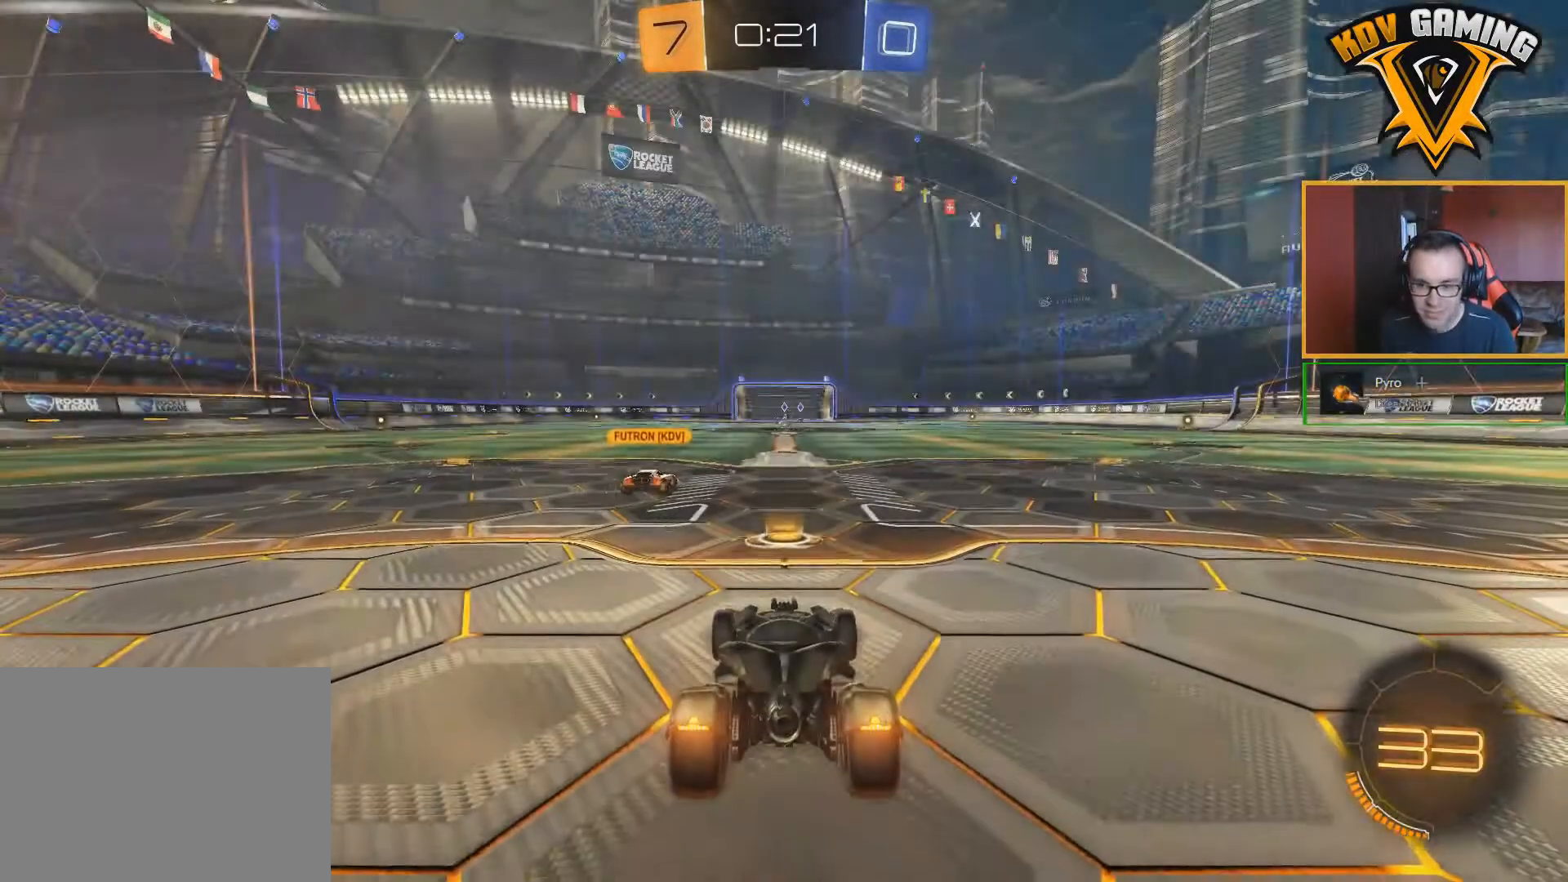
{"buttons": ["R2"], "left_stick": "center", "right_stick": "center", "events": [[83, "R2", "down"], [283, "Y", "down"], [350, "Y", "up"]]}
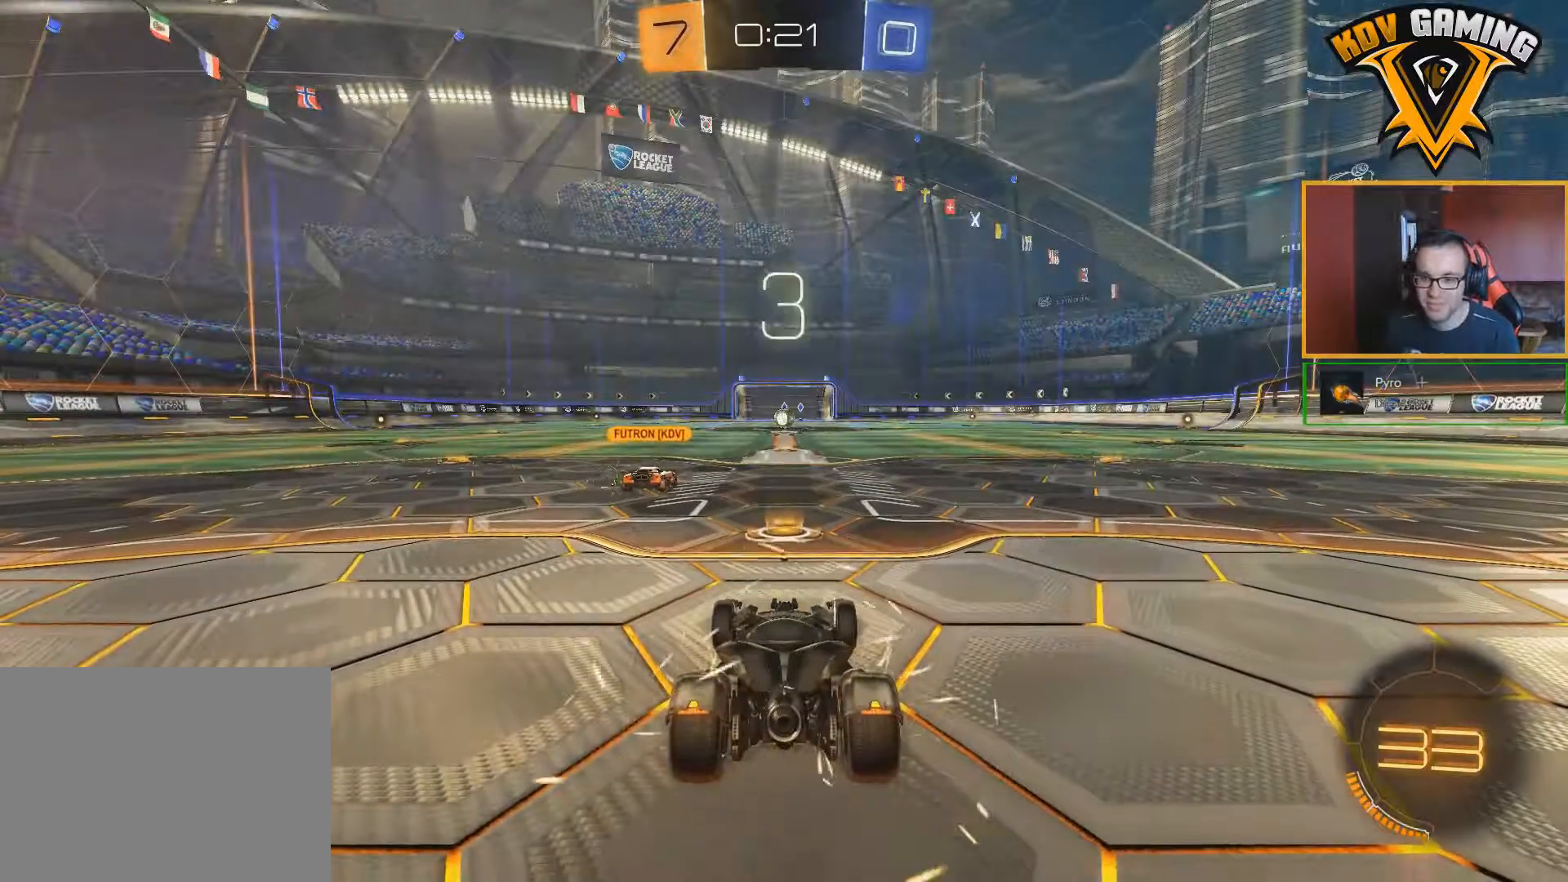
{"buttons": ["R2"], "left_stick": "center", "right_stick": "center", "events": []}
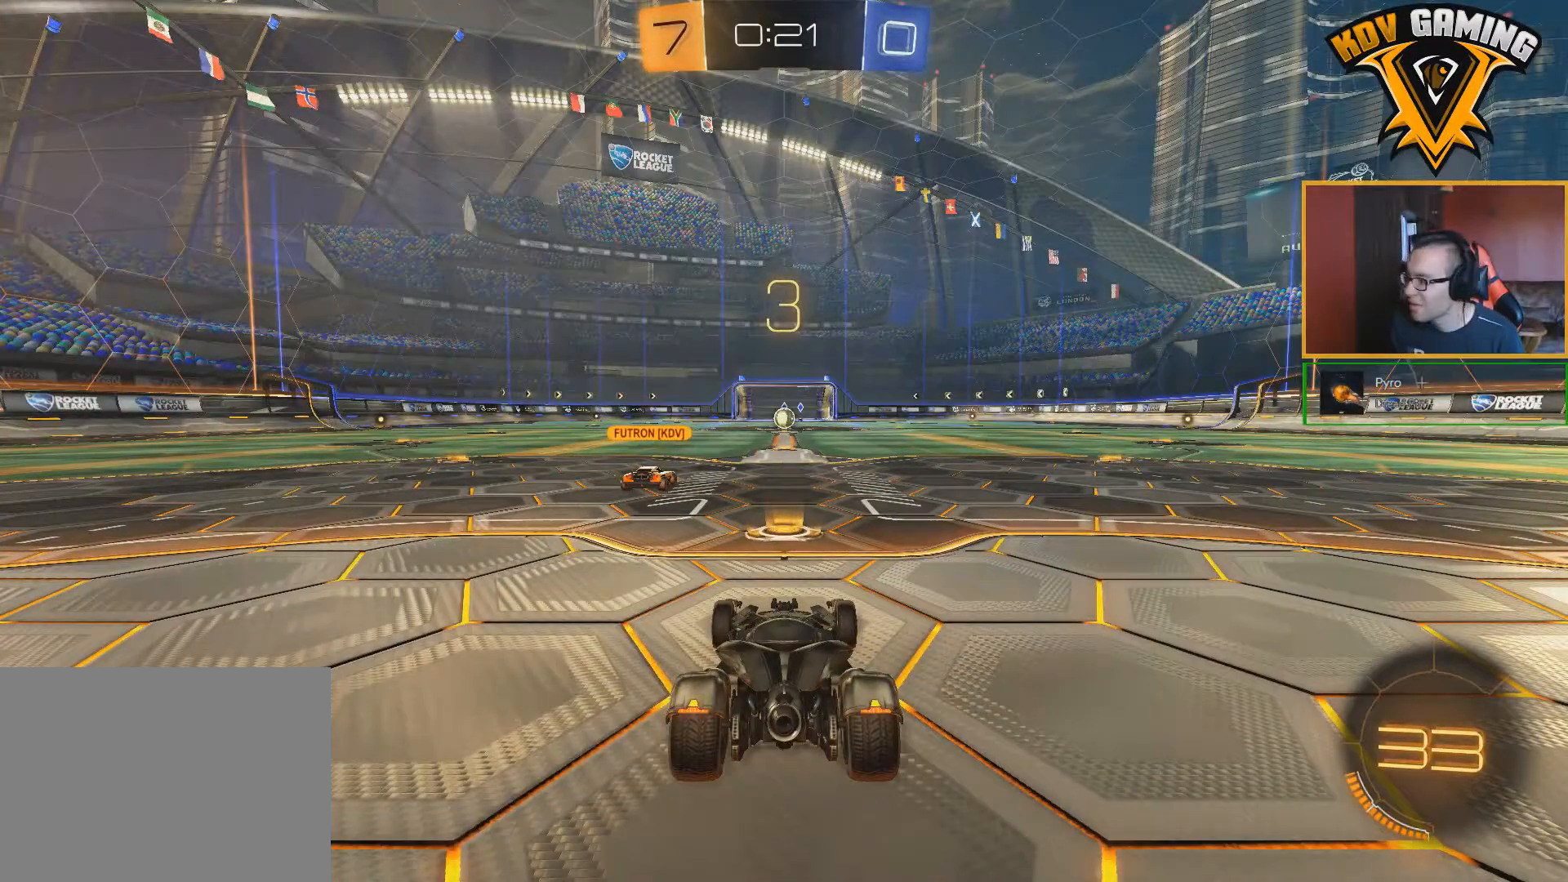
{"buttons": ["R2"], "left_stick": "center", "right_stick": "center", "events": []}
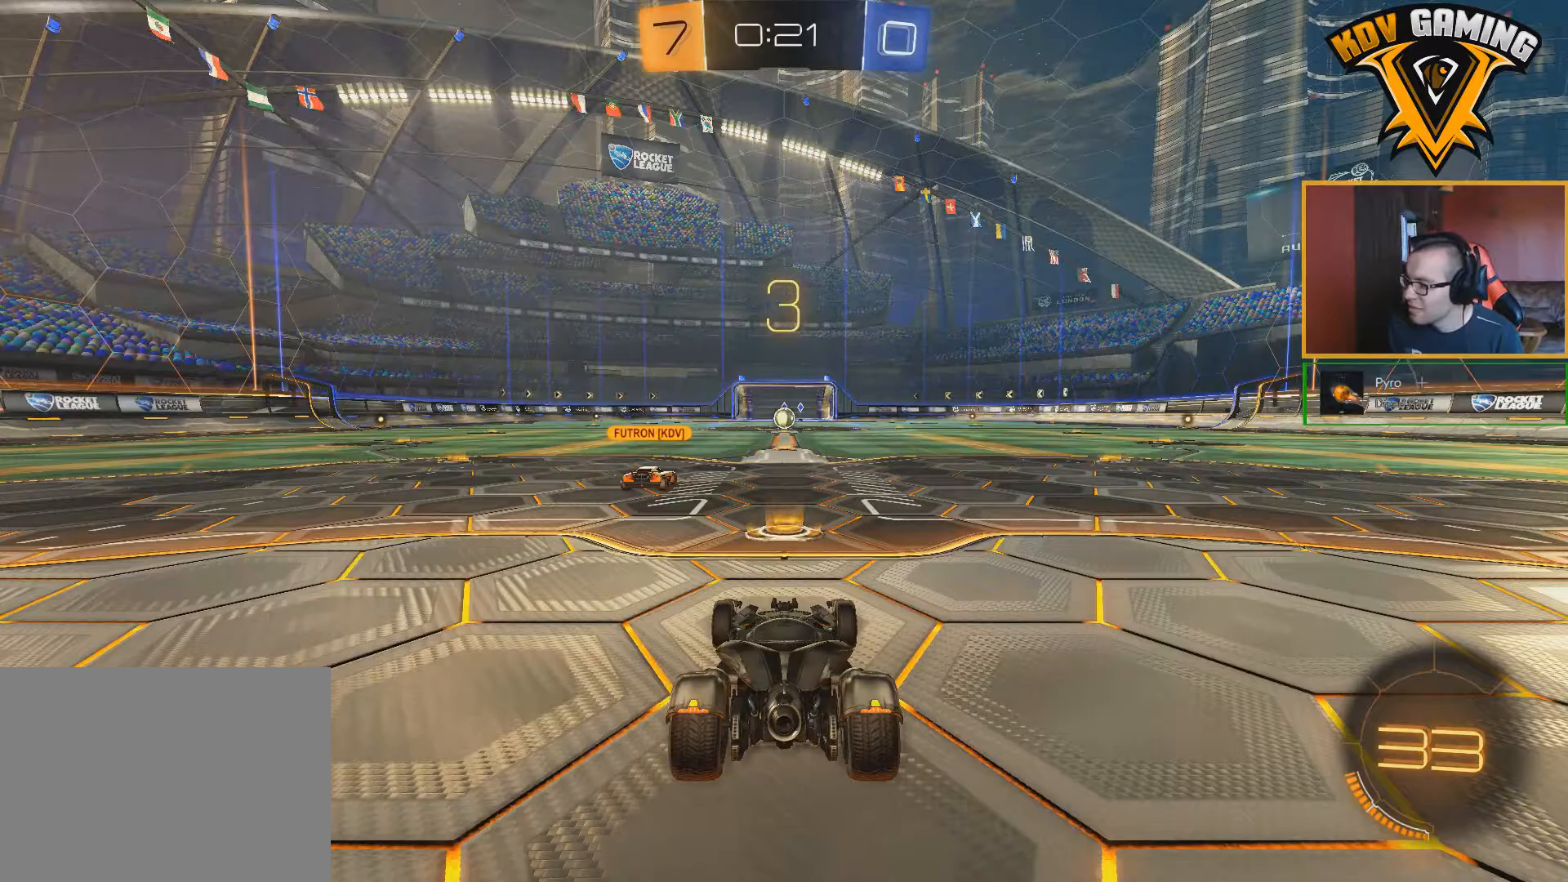
{"buttons": ["R2"], "left_stick": "center", "right_stick": "center", "events": []}